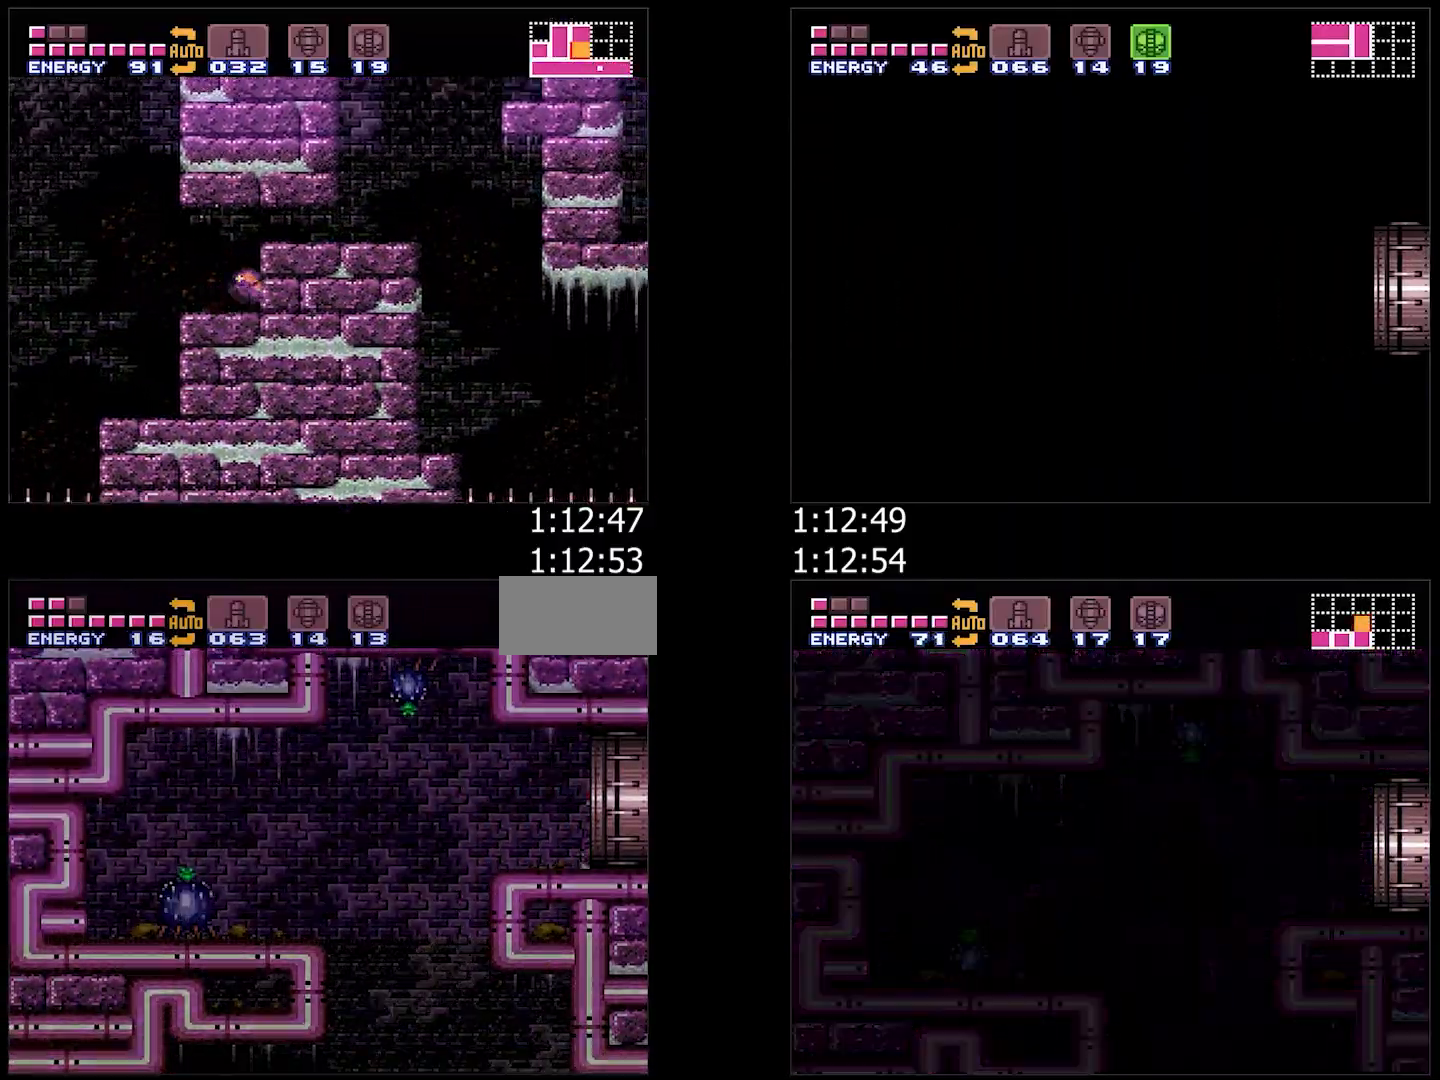
Gameplay with a controller (Nintendo layout); each line is a JSON object with the inputs held at the frame after it. "events" lists button and stick changes between this image and that frame as [ms after this image, input, new state], when the widget could be followed in between. Not read: L3 R3.
{"buttons": ["A", "DPAD_RIGHT"], "events": [[83, "A", "down"], [83, "B", "up"], [117, "R1", "up"], [350, "DPAD_RIGHT", "up"], [450, "DPAD_RIGHT", "down"]]}
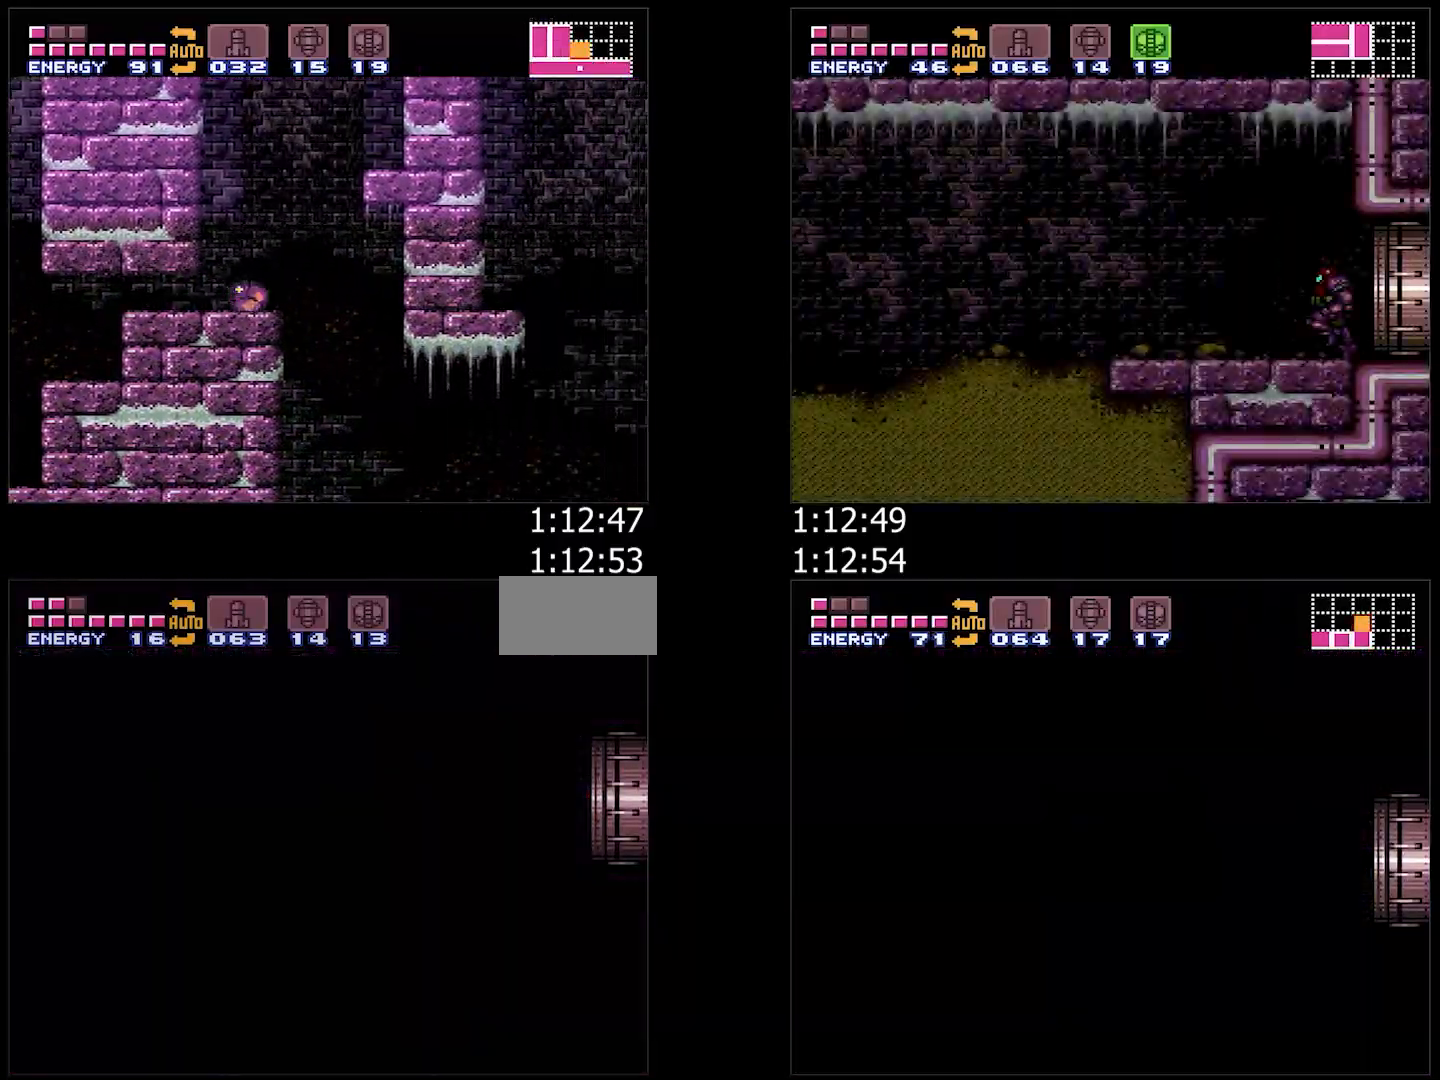
{"buttons": ["A"], "events": [[483, "DPAD_RIGHT", "up"]]}
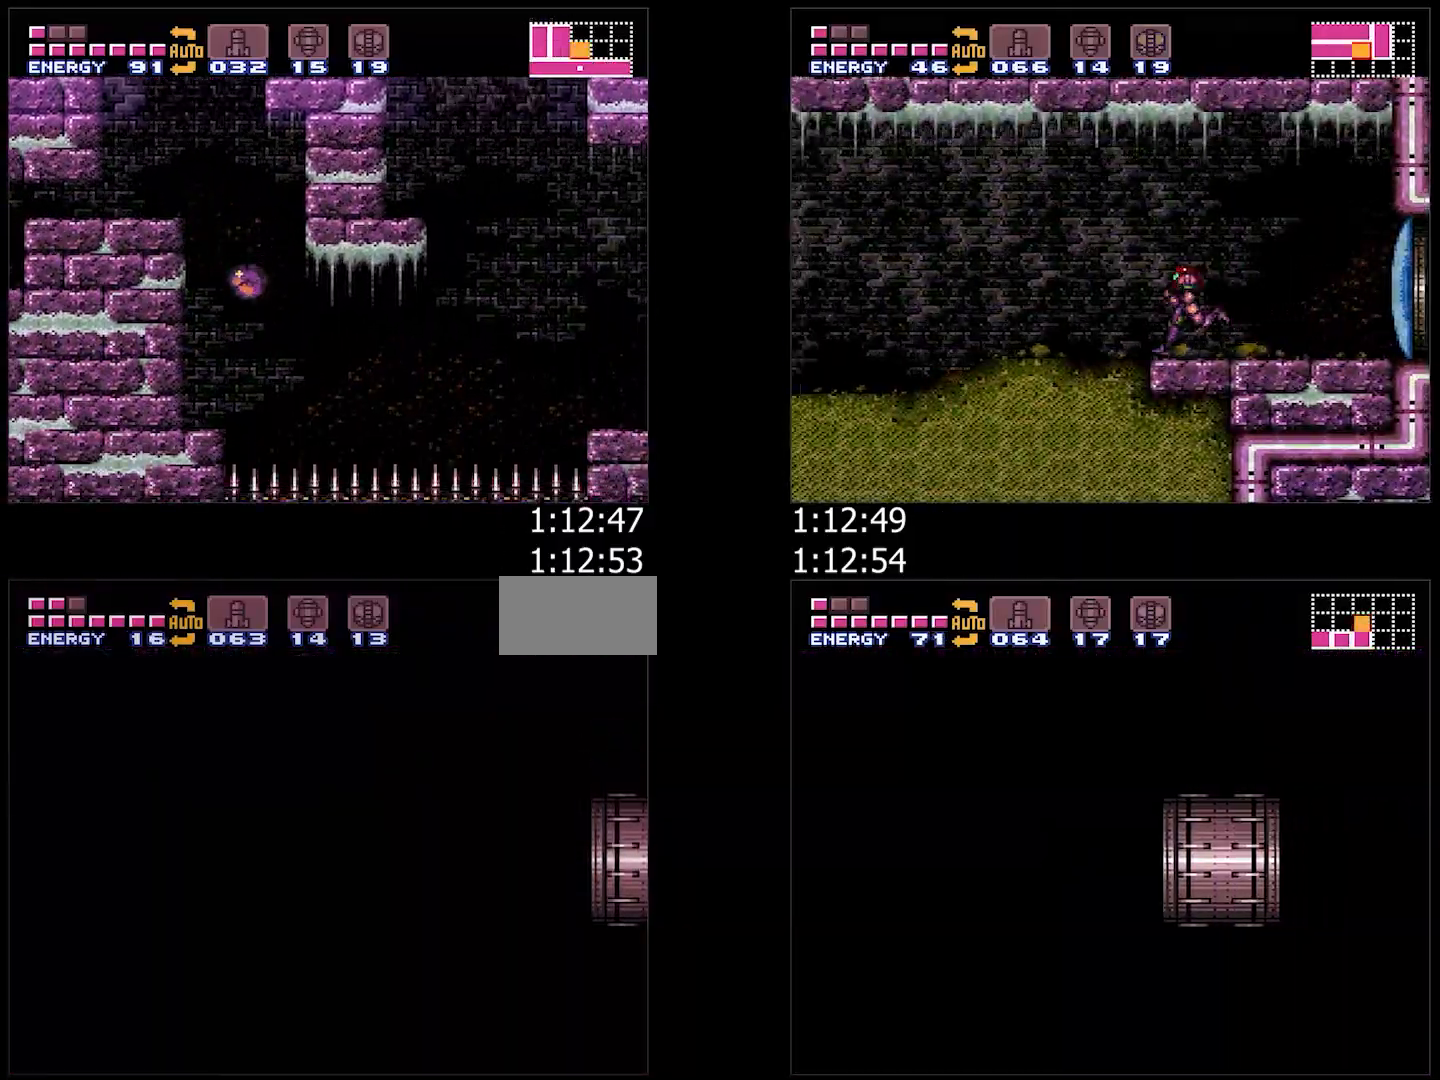
{"buttons": ["A", "Y", "DPAD_RIGHT"], "events": [[167, "A", "up"], [367, "A", "down"], [367, "DPAD_RIGHT", "down"], [433, "Y", "down"]]}
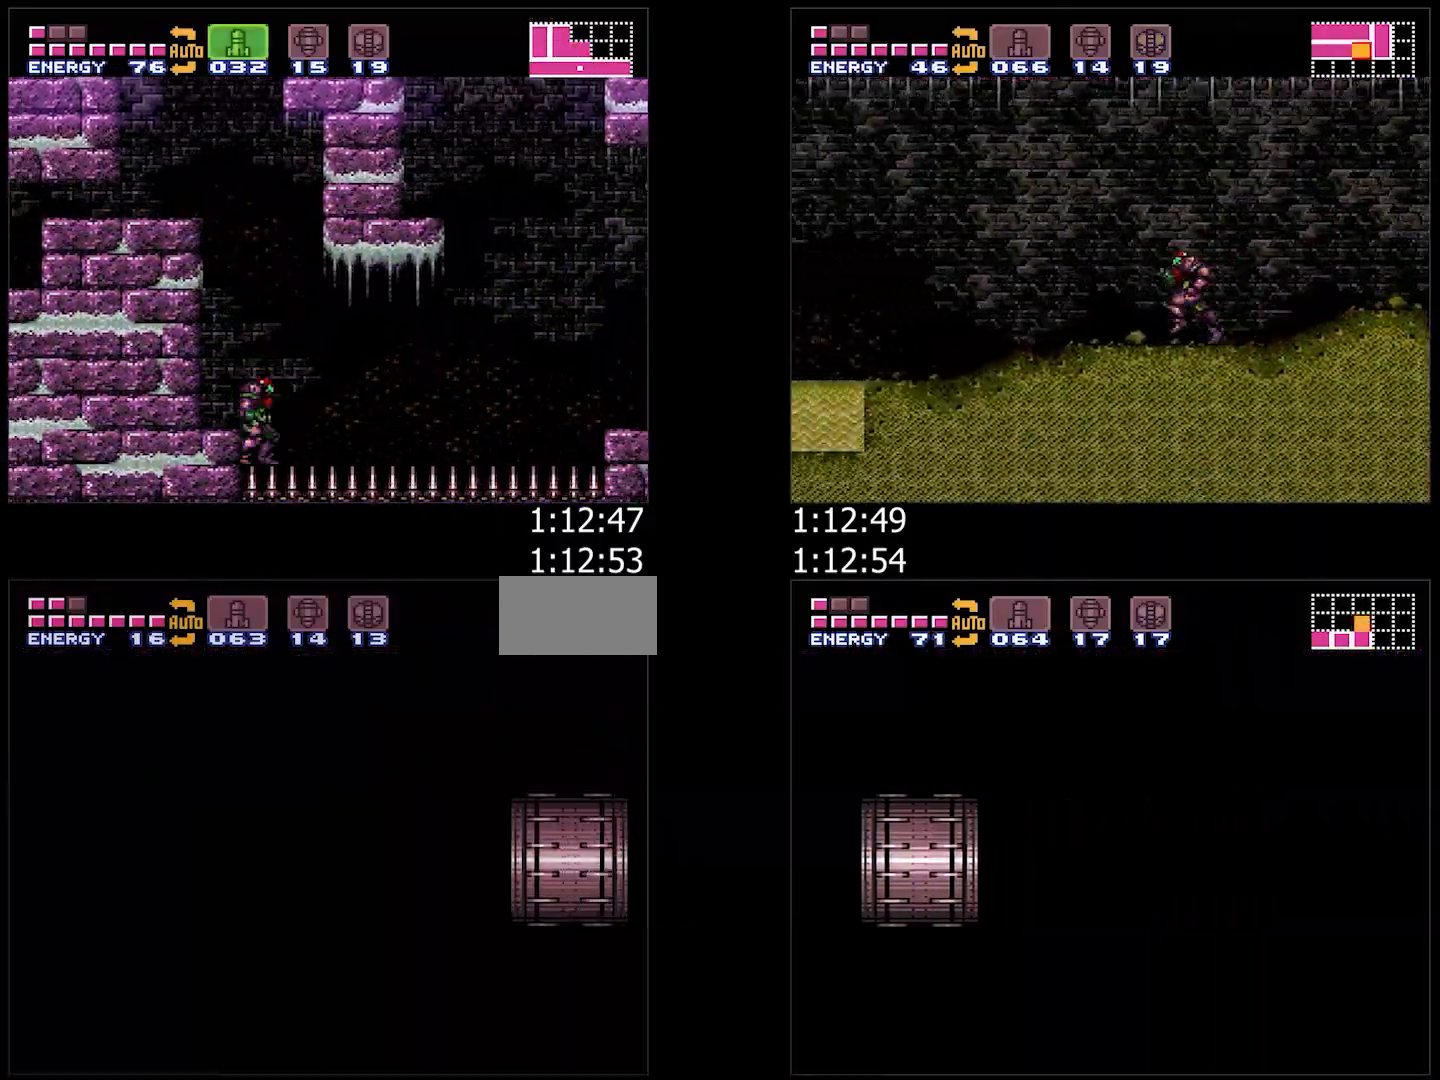
{"buttons": ["A", "DPAD_RIGHT"], "events": [[17, "Y", "up"], [233, "Y", "down"], [283, "Y", "up"]]}
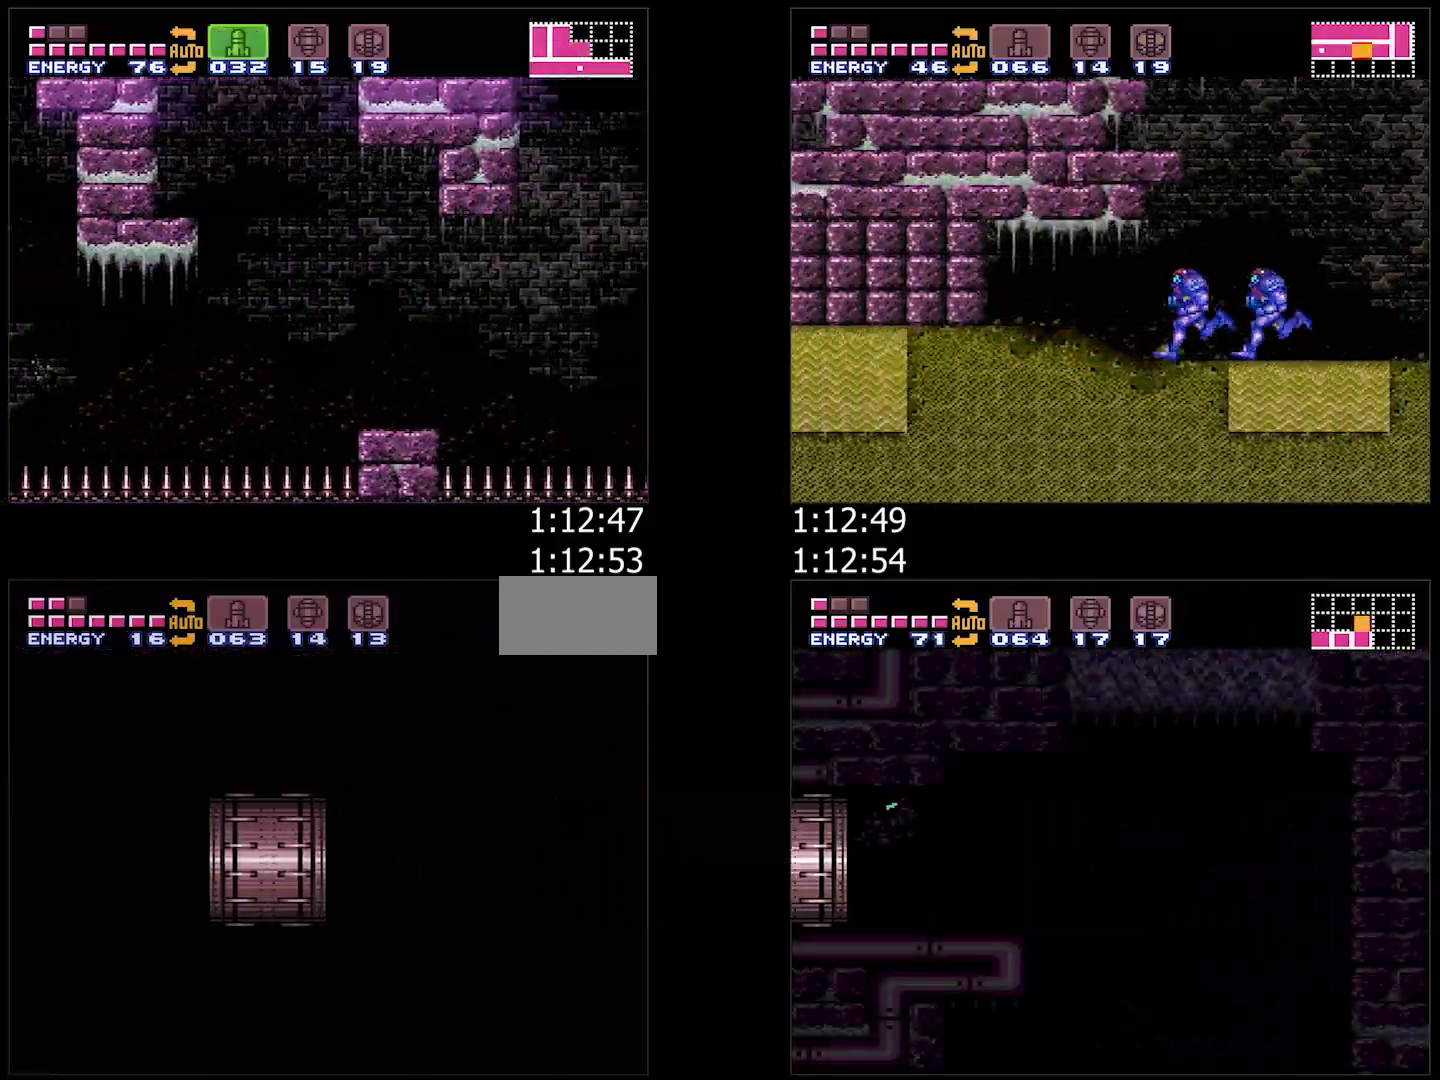
{"buttons": ["A", "L1", "DPAD_RIGHT"], "events": [[417, "L1", "down"]]}
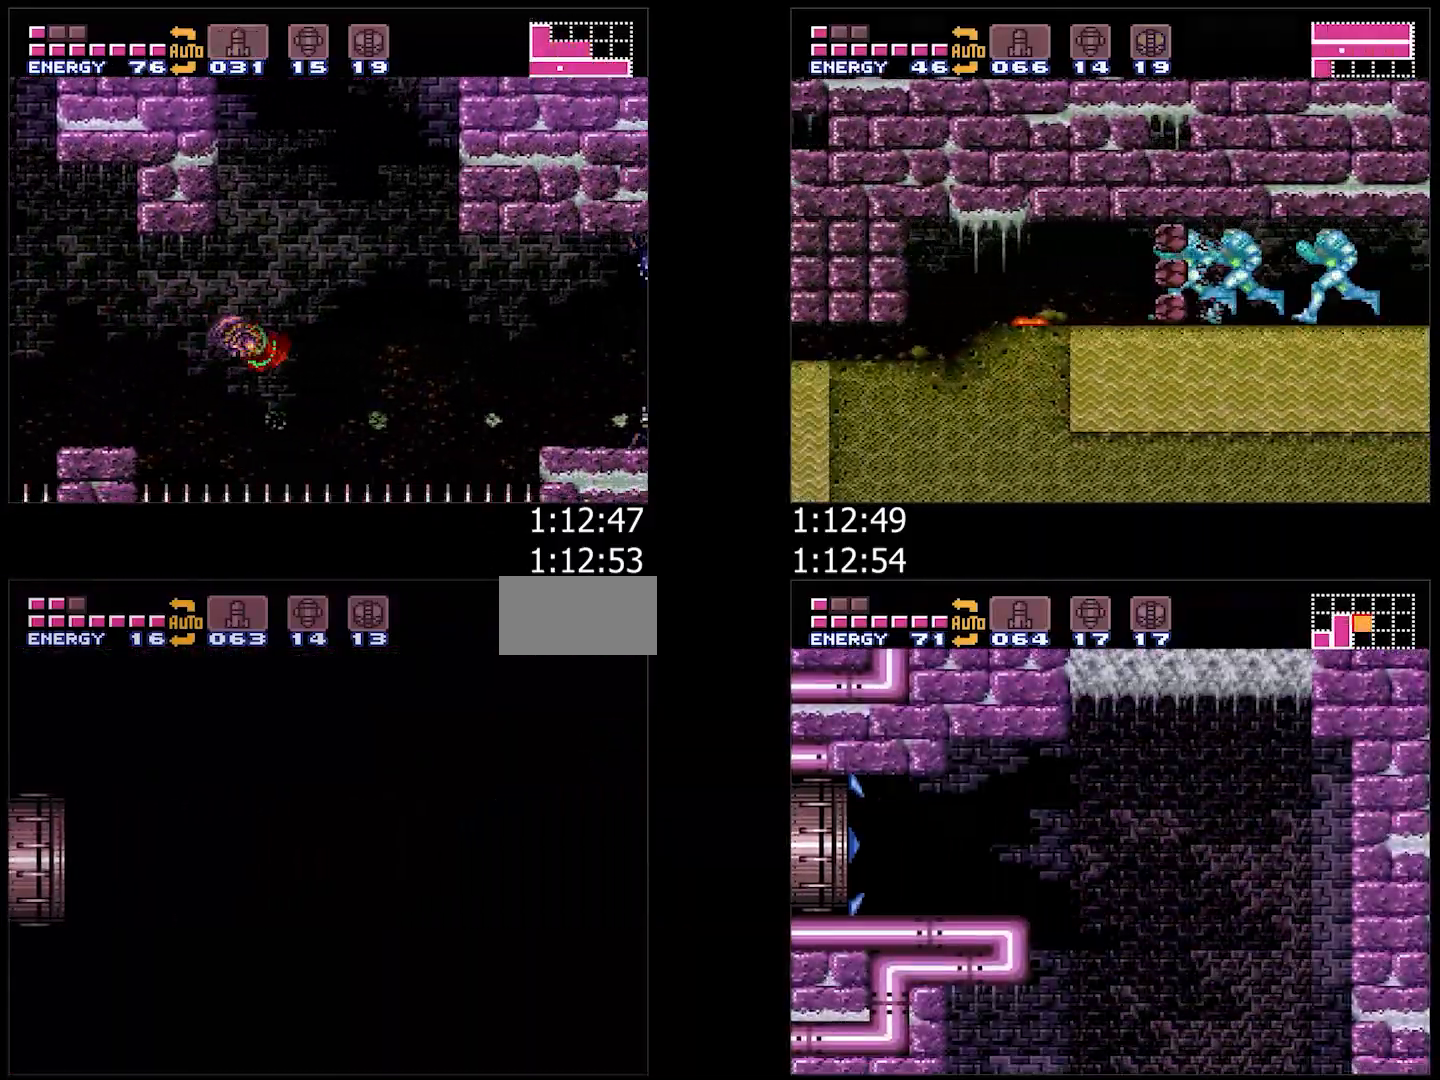
{"buttons": ["A", "DPAD_RIGHT"], "events": [[50, "L1", "up"], [150, "L1", "down"], [233, "L1", "up"]]}
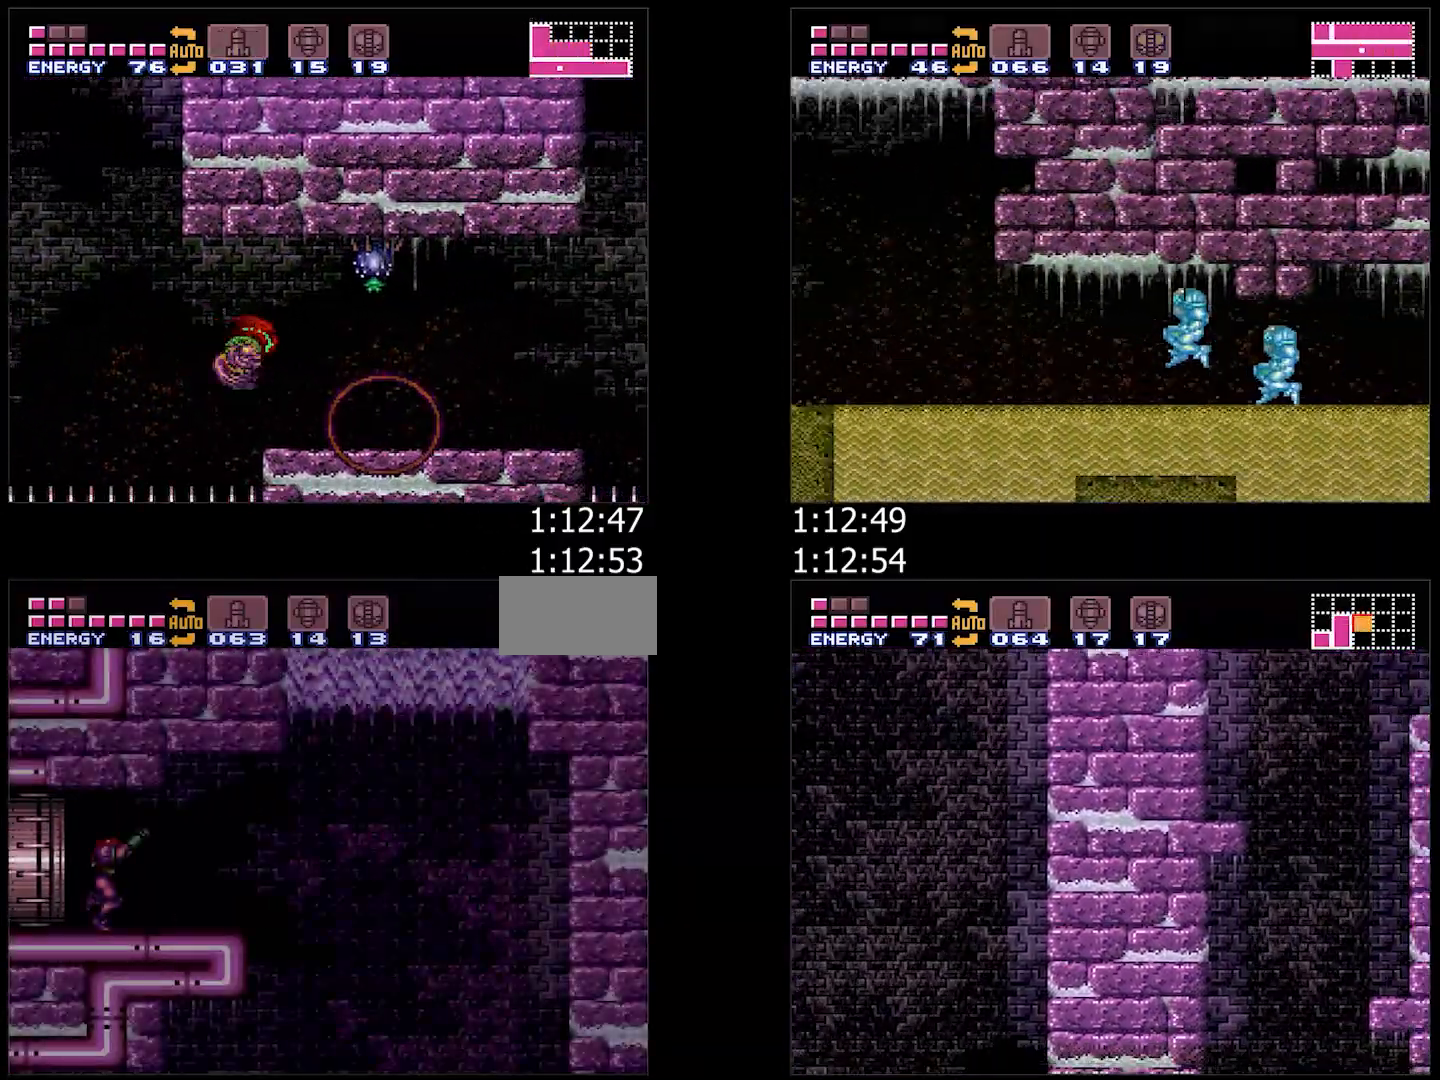
{"buttons": ["A", "B", "DPAD_RIGHT"], "events": [[500, "B", "down"]]}
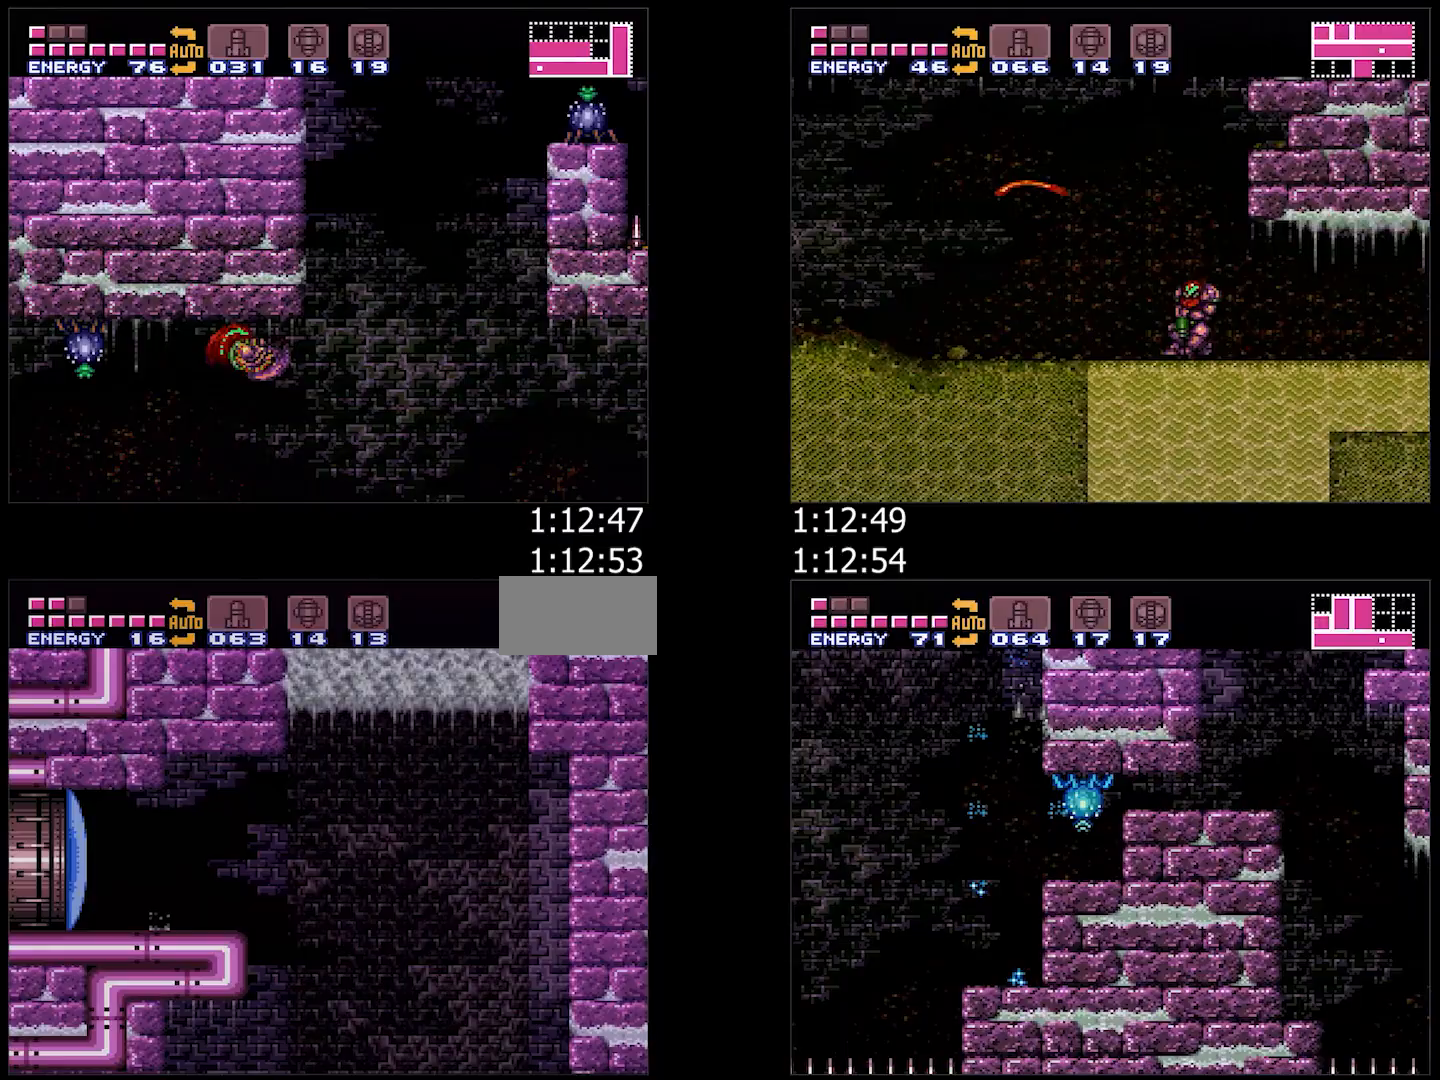
{"buttons": ["A", "DPAD_RIGHT"], "events": [[50, "B", "up"]]}
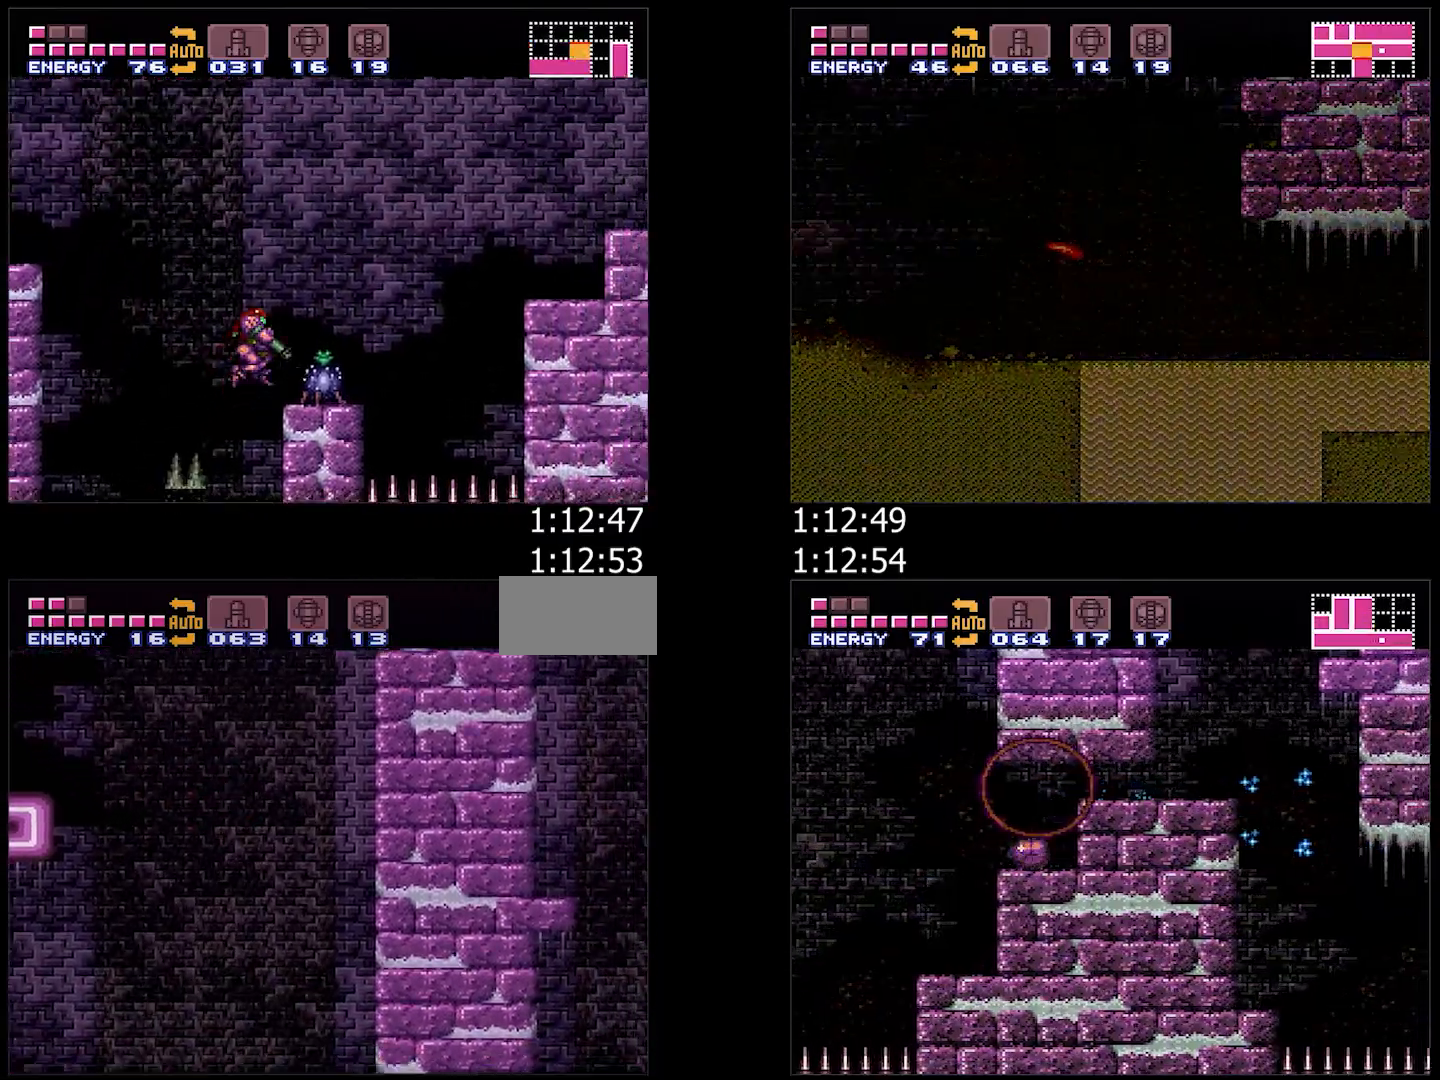
{"buttons": ["A", "DPAD_DOWN", "DPAD_RIGHT"], "events": [[183, "DPAD_DOWN", "down"], [217, "DPAD_RIGHT", "up"], [300, "Y", "down"], [417, "Y", "up"], [450, "DPAD_RIGHT", "down"]]}
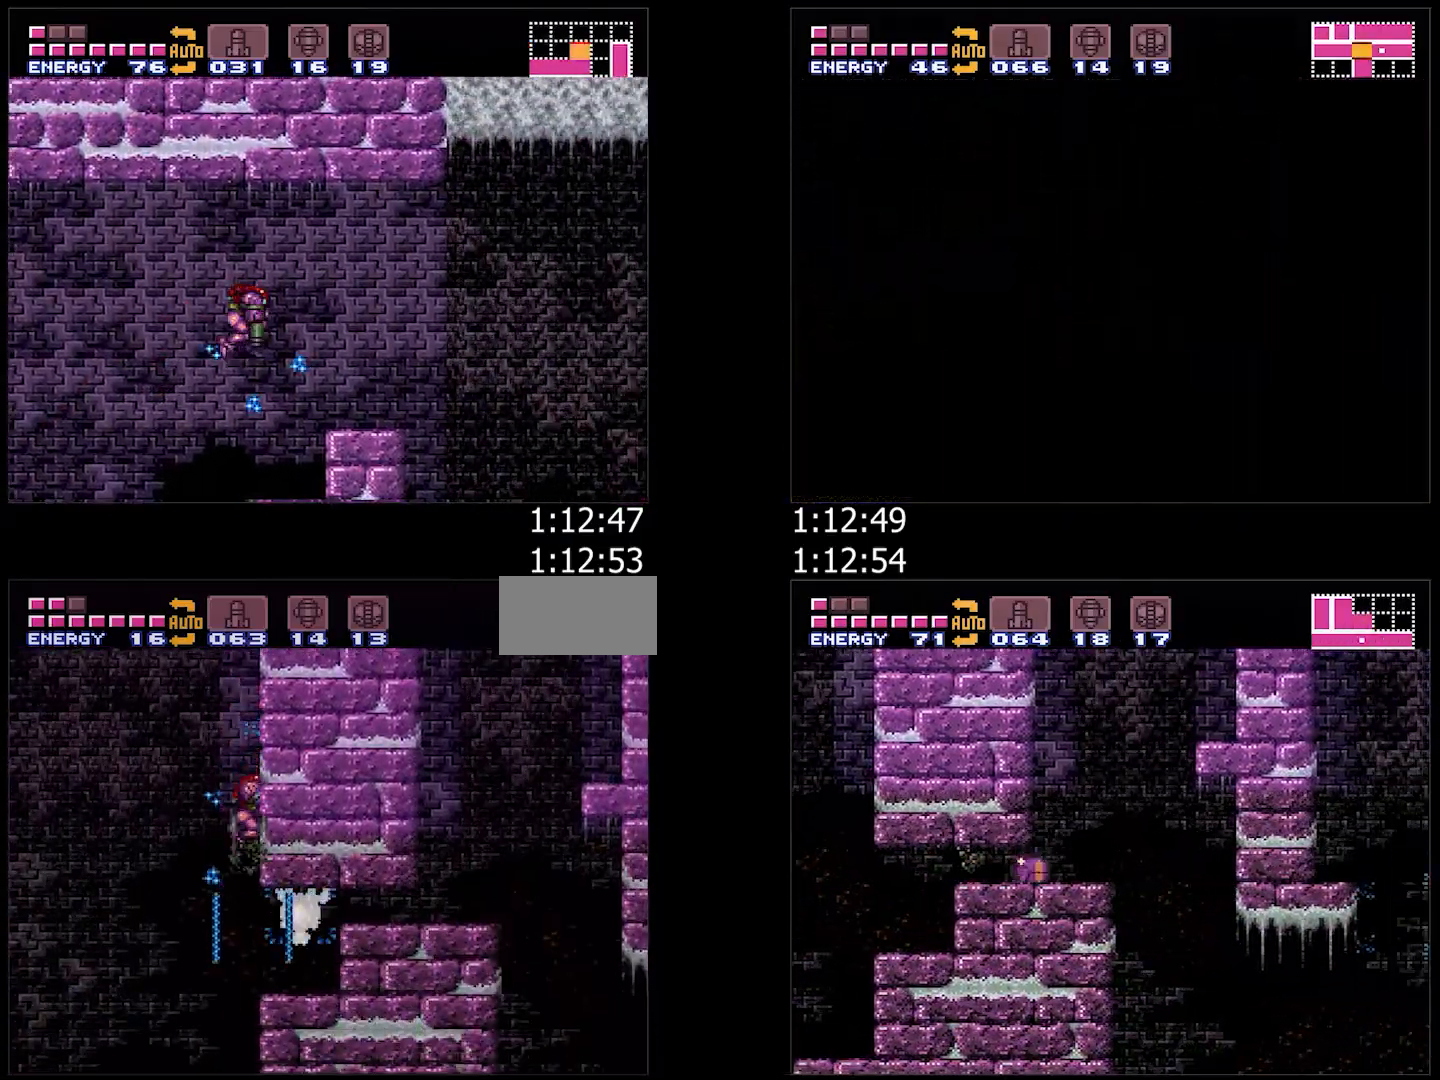
{"buttons": ["A"], "events": [[17, "DPAD_DOWN", "up"], [183, "Y", "down"], [250, "Y", "up"], [333, "DPAD_RIGHT", "up"], [400, "DPAD_DOWN", "down"], [467, "DPAD_DOWN", "up"]]}
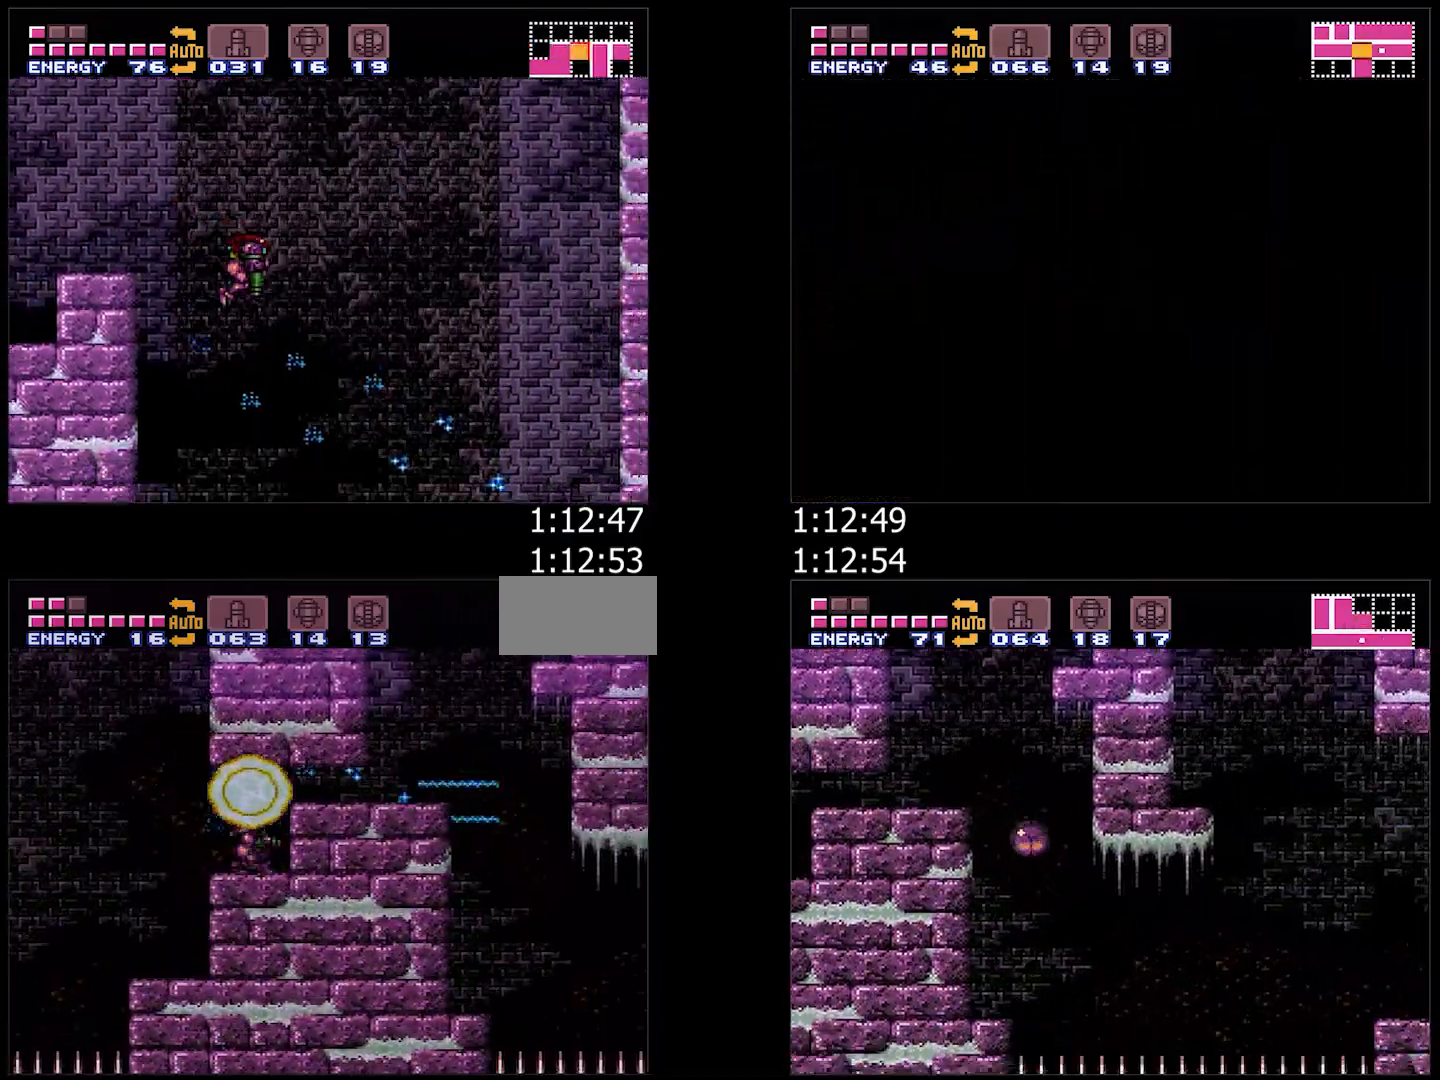
{"buttons": ["A", "DPAD_RIGHT"], "events": [[33, "DPAD_DOWN", "down"], [50, "DPAD_RIGHT", "down"], [167, "DPAD_DOWN", "up"], [233, "B", "down"], [400, "B", "up"]]}
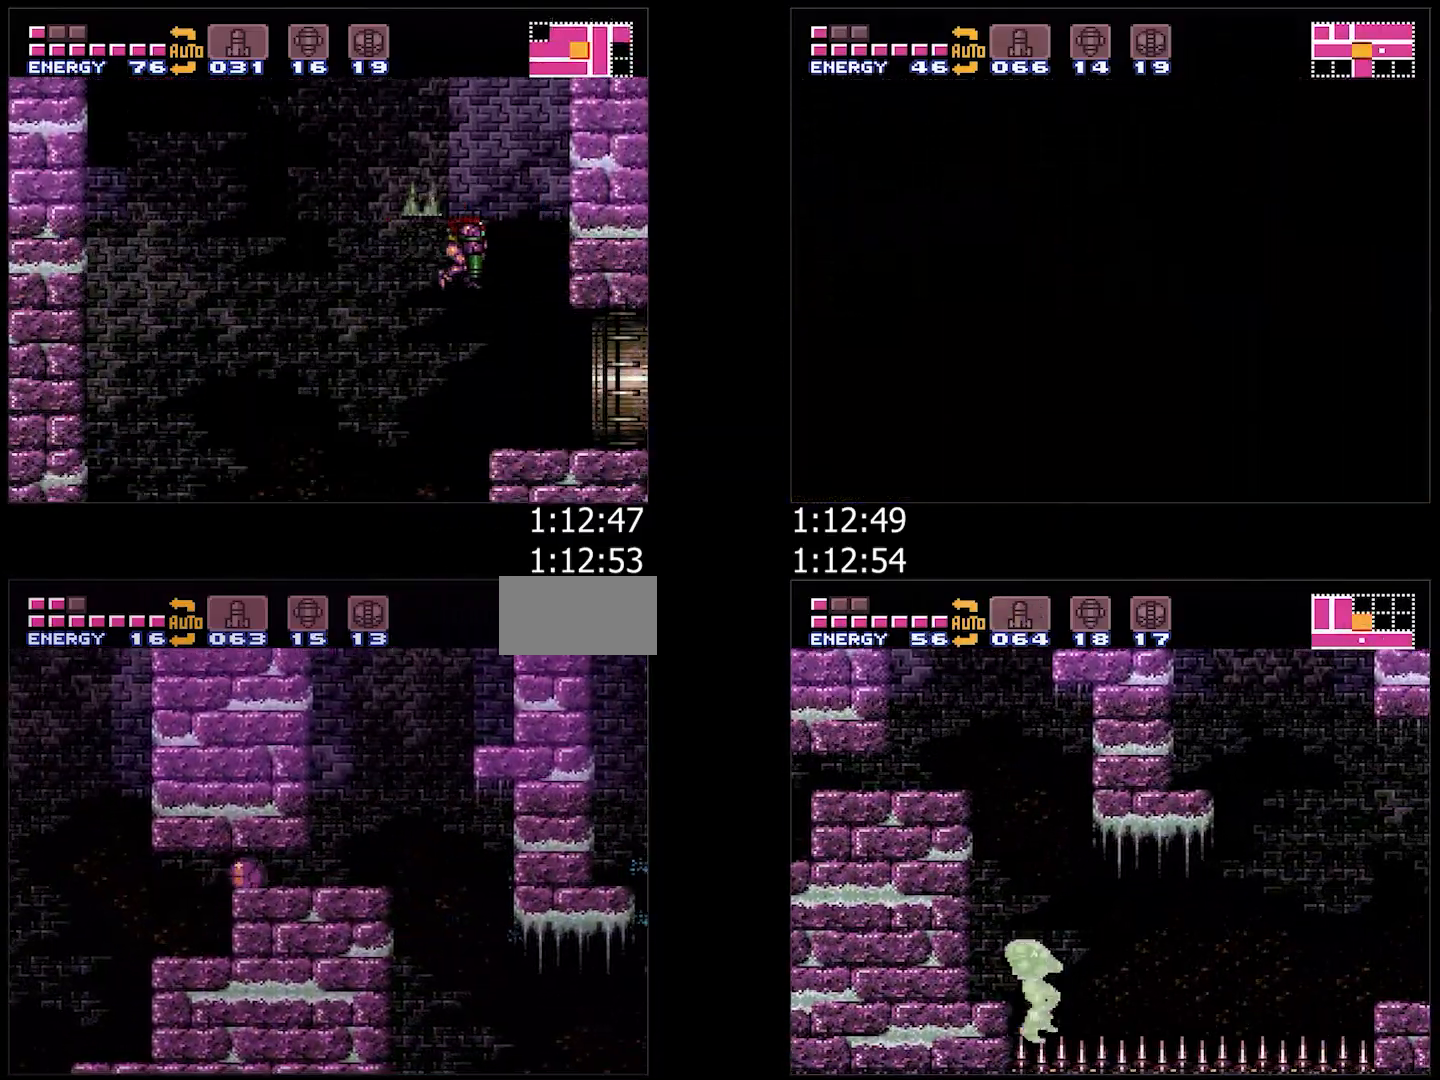
{"buttons": ["A", "DPAD_RIGHT"], "events": []}
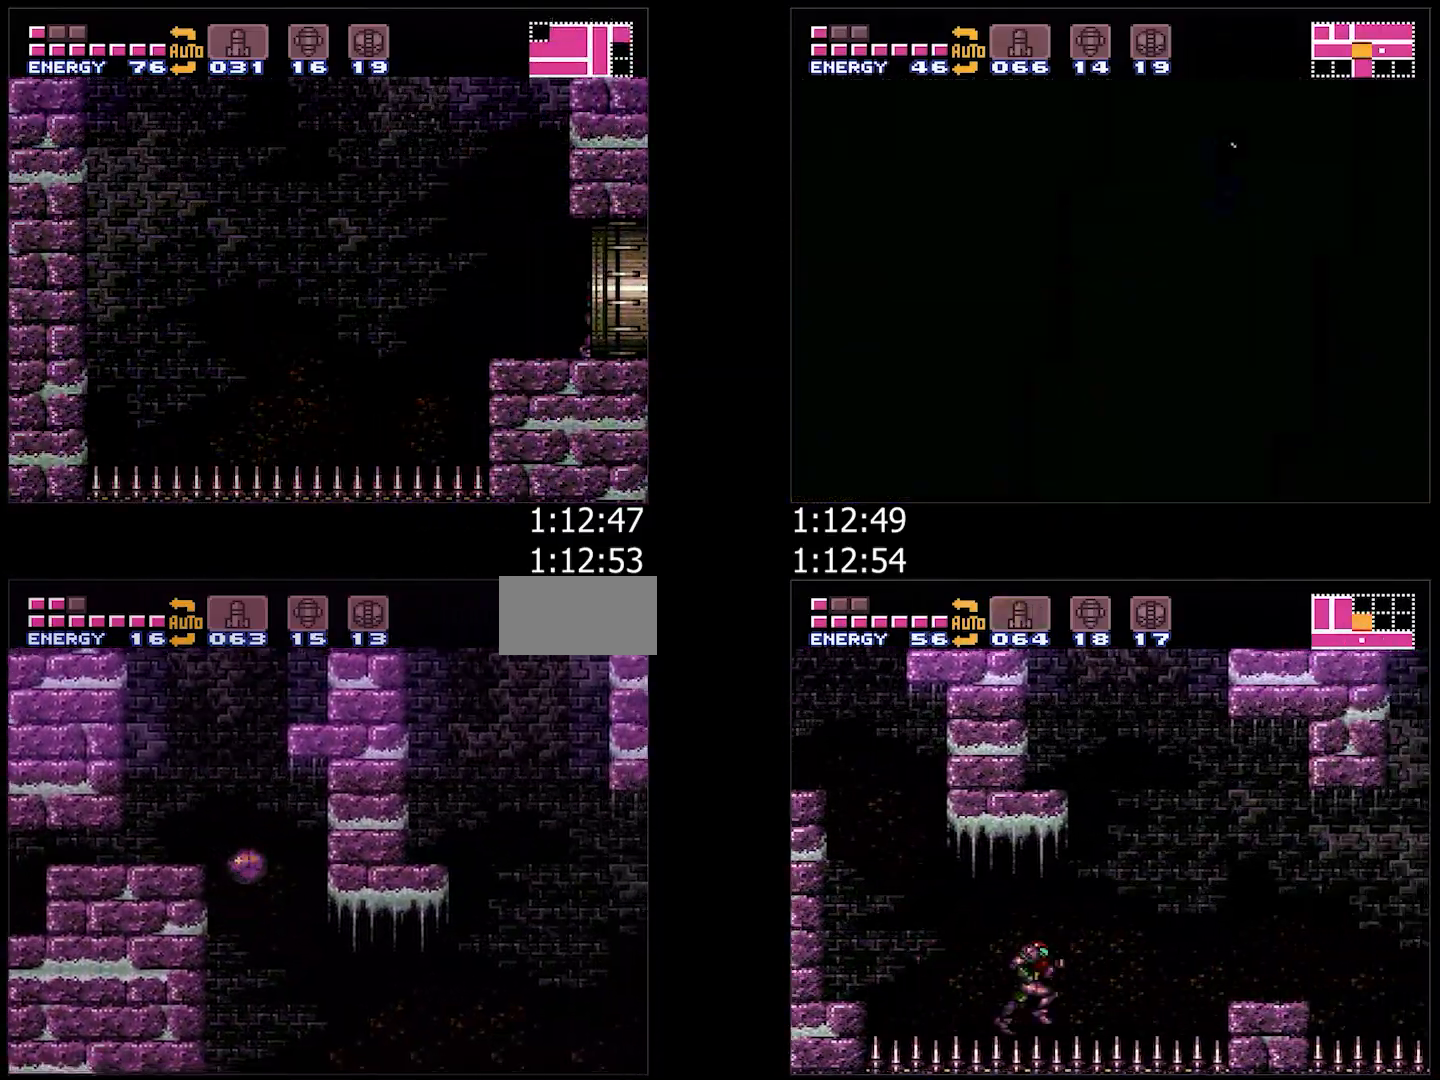
{"buttons": ["A"], "events": [[150, "DPAD_RIGHT", "up"], [200, "SELECT", "down"], [267, "X", "down"], [350, "SELECT", "up"], [383, "X", "up"]]}
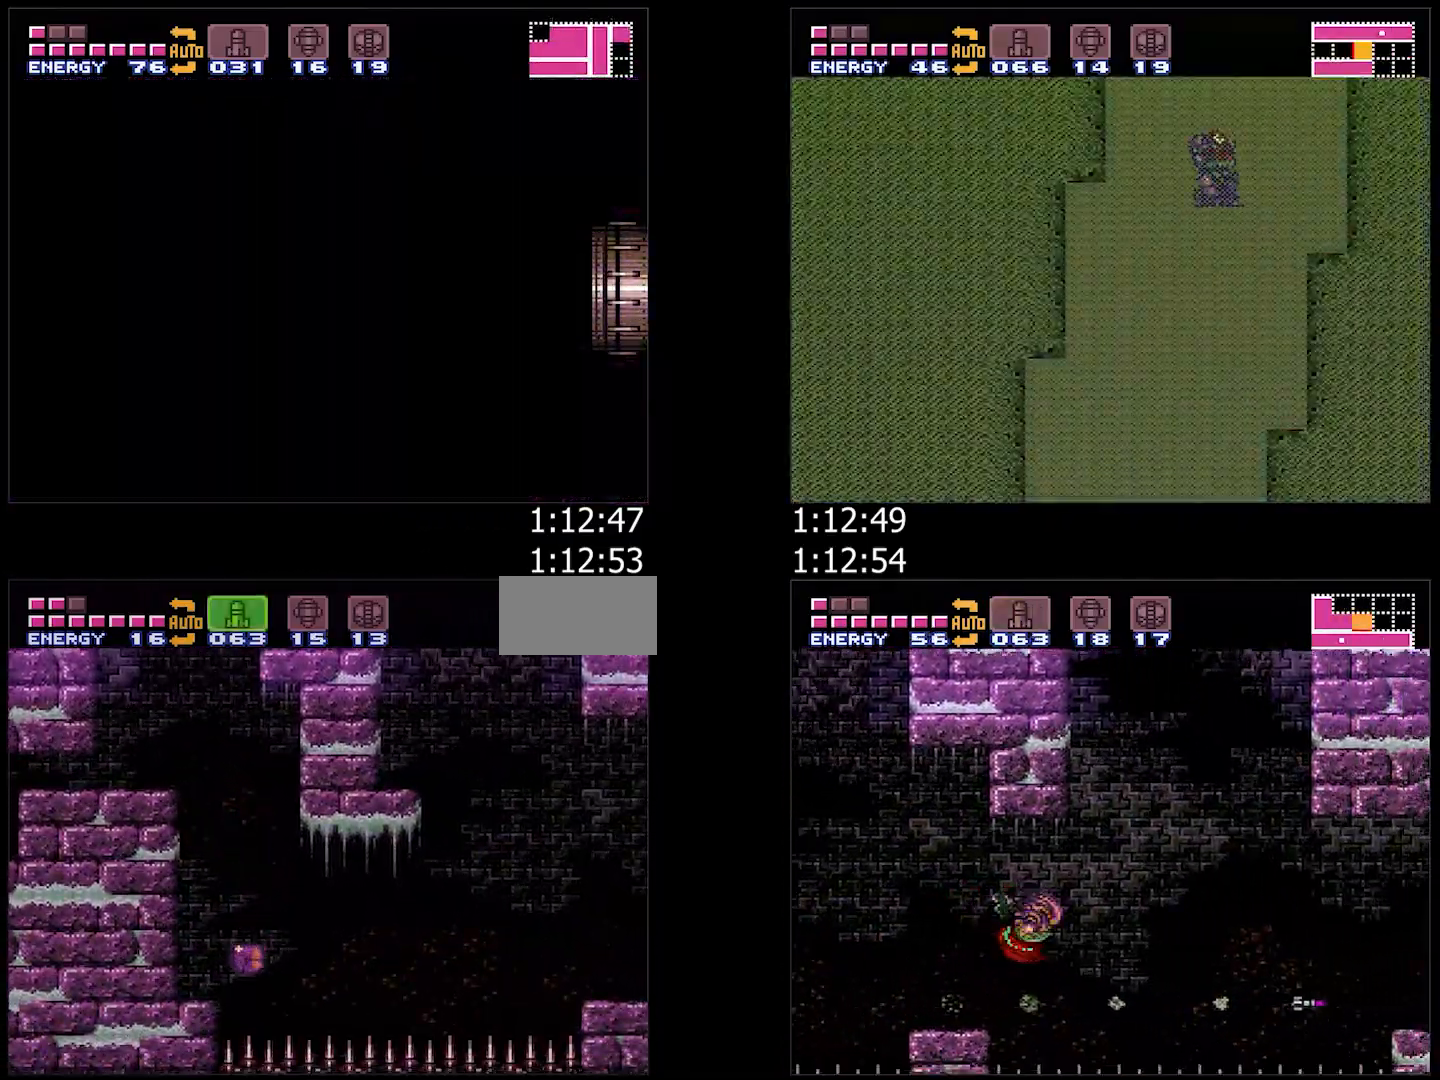
{"buttons": ["A", "DPAD_RIGHT"], "events": [[50, "DPAD_UP", "down"], [183, "DPAD_RIGHT", "down"], [200, "DPAD_UP", "up"]]}
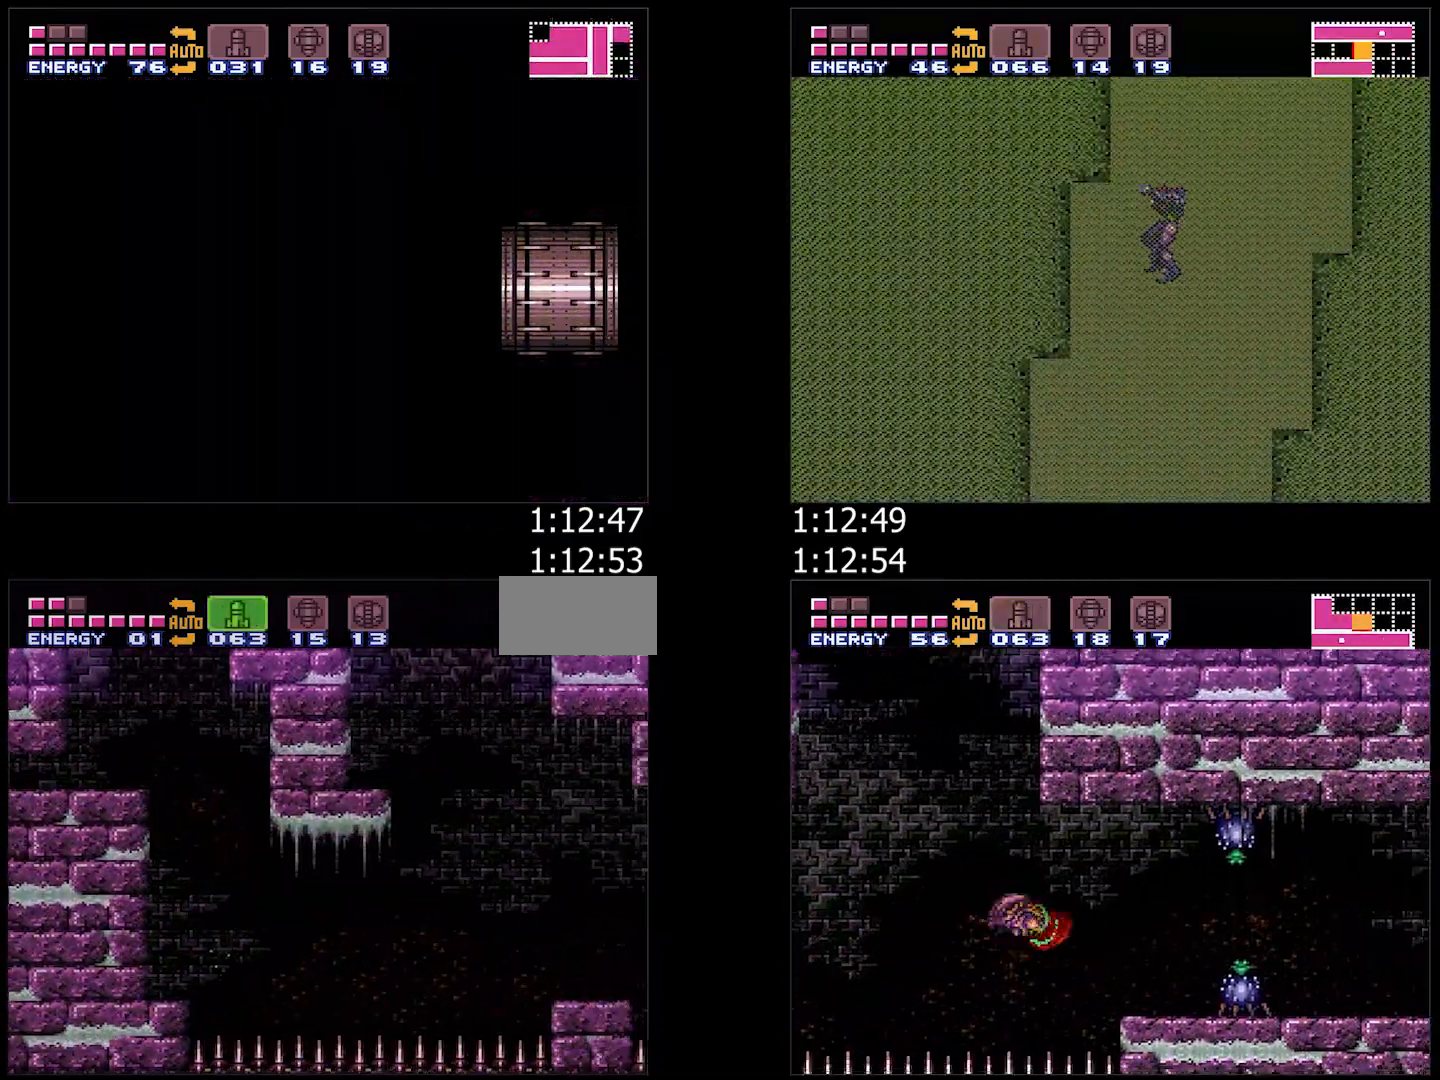
{"buttons": ["A", "Y", "DPAD_RIGHT"], "events": [[483, "Y", "down"]]}
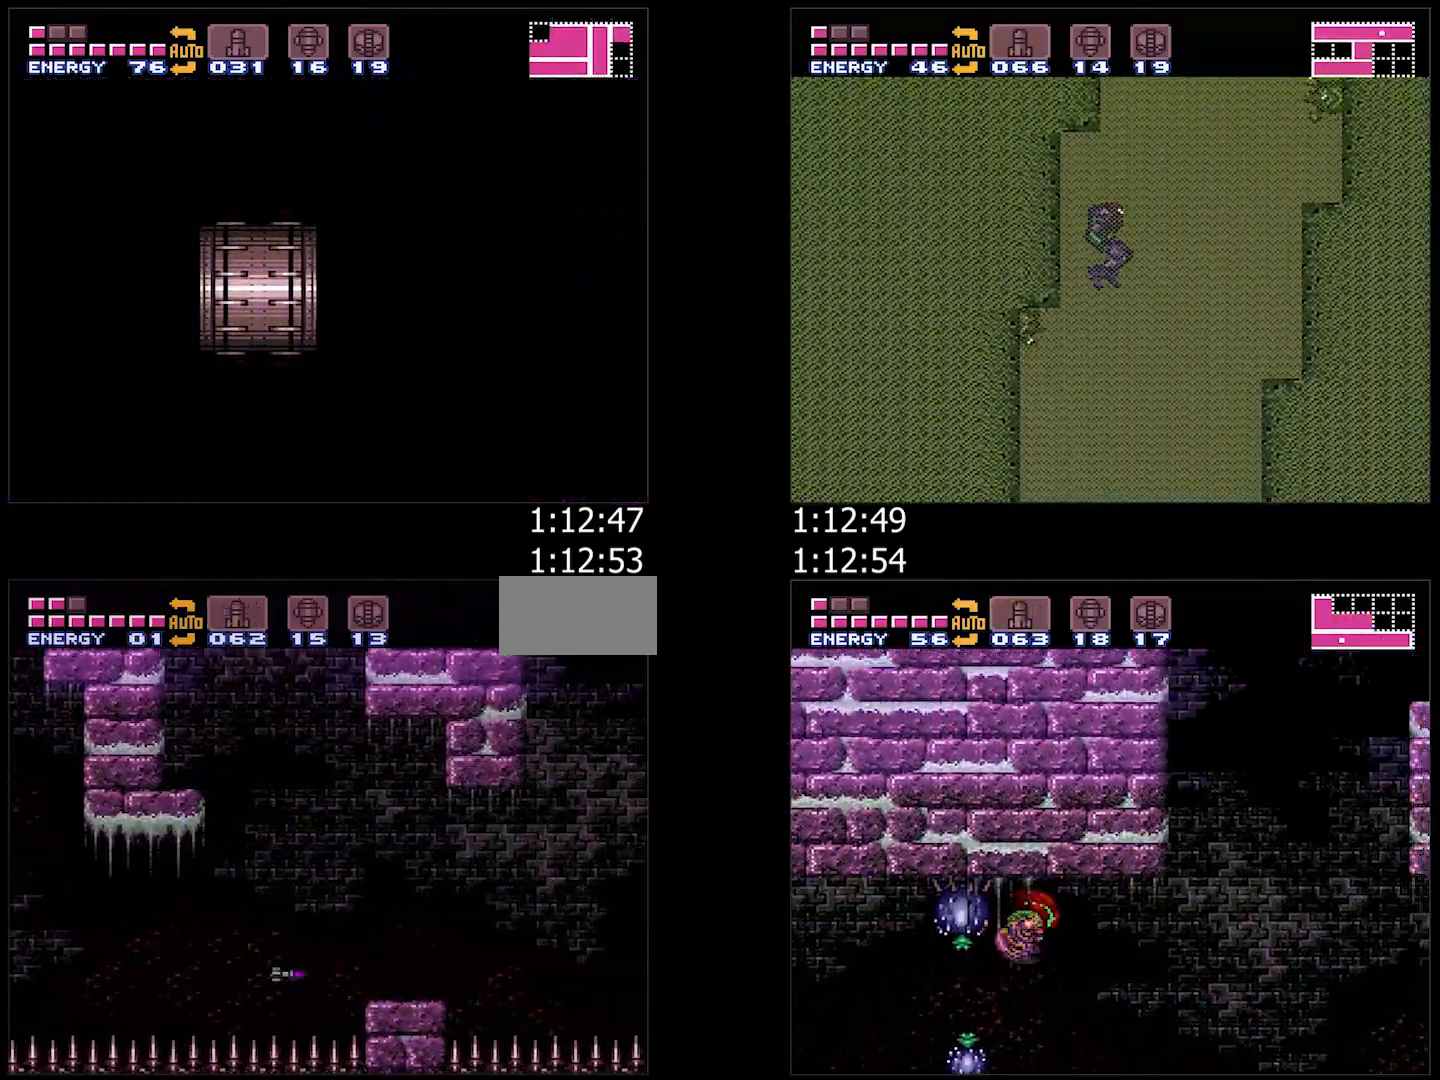
{"buttons": ["DPAD_RIGHT"], "events": [[67, "B", "down"], [133, "Y", "up"], [183, "B", "up"], [283, "A", "up"]]}
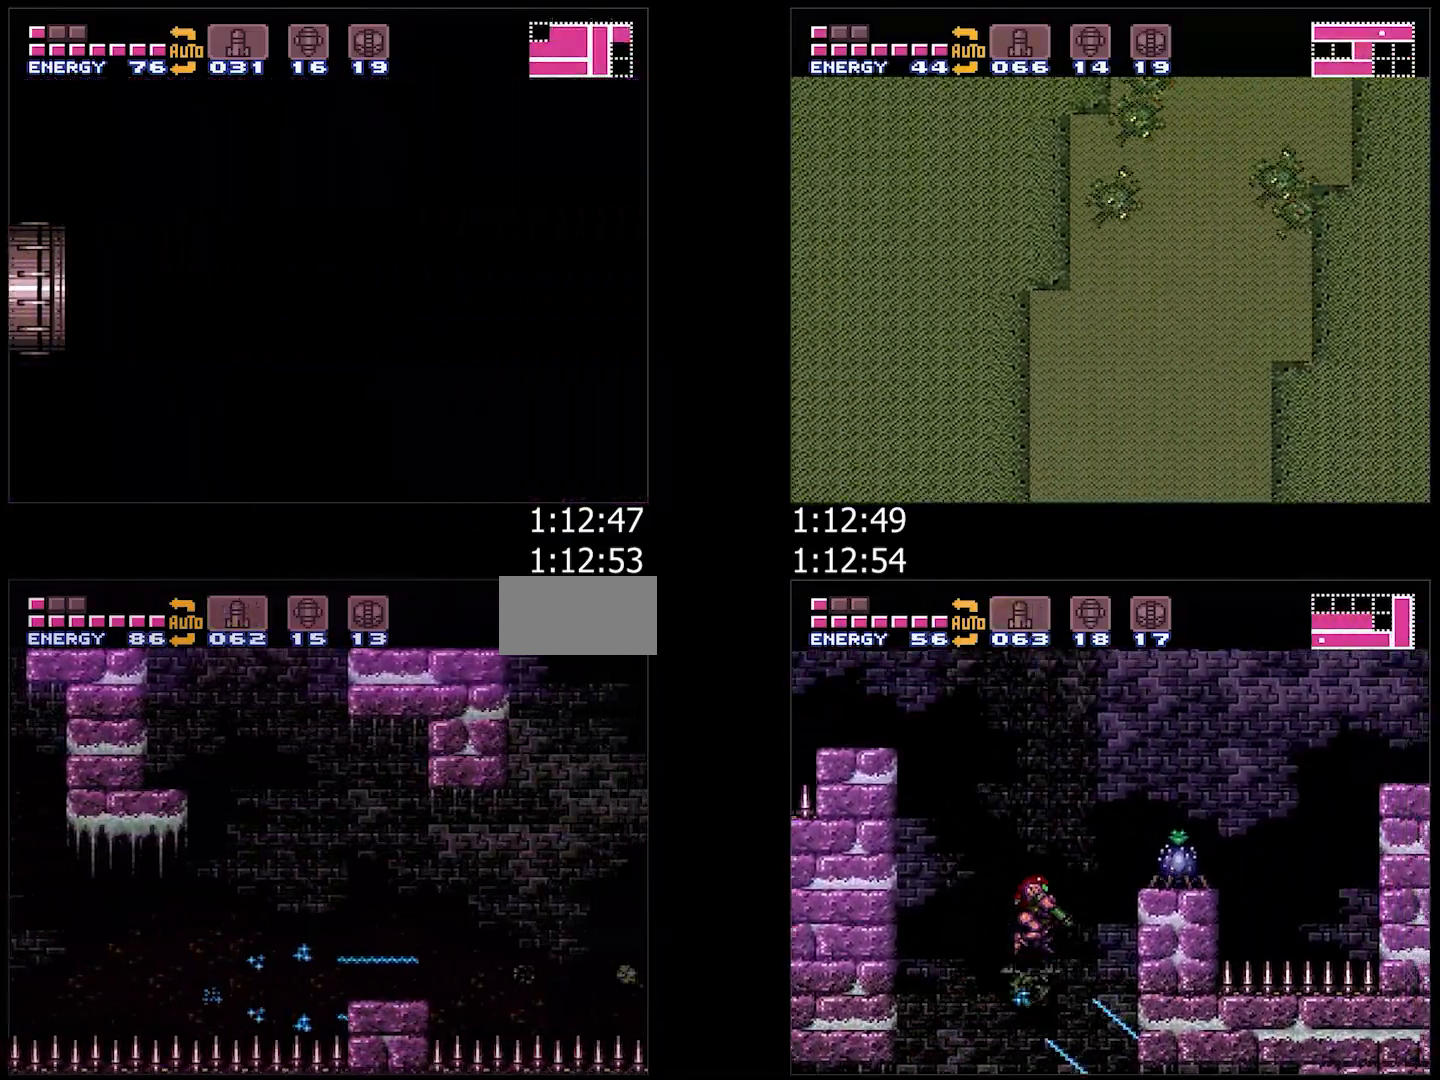
{"buttons": ["A", "DPAD_RIGHT"], "events": [[50, "A", "down"], [67, "B", "down"], [217, "B", "up"]]}
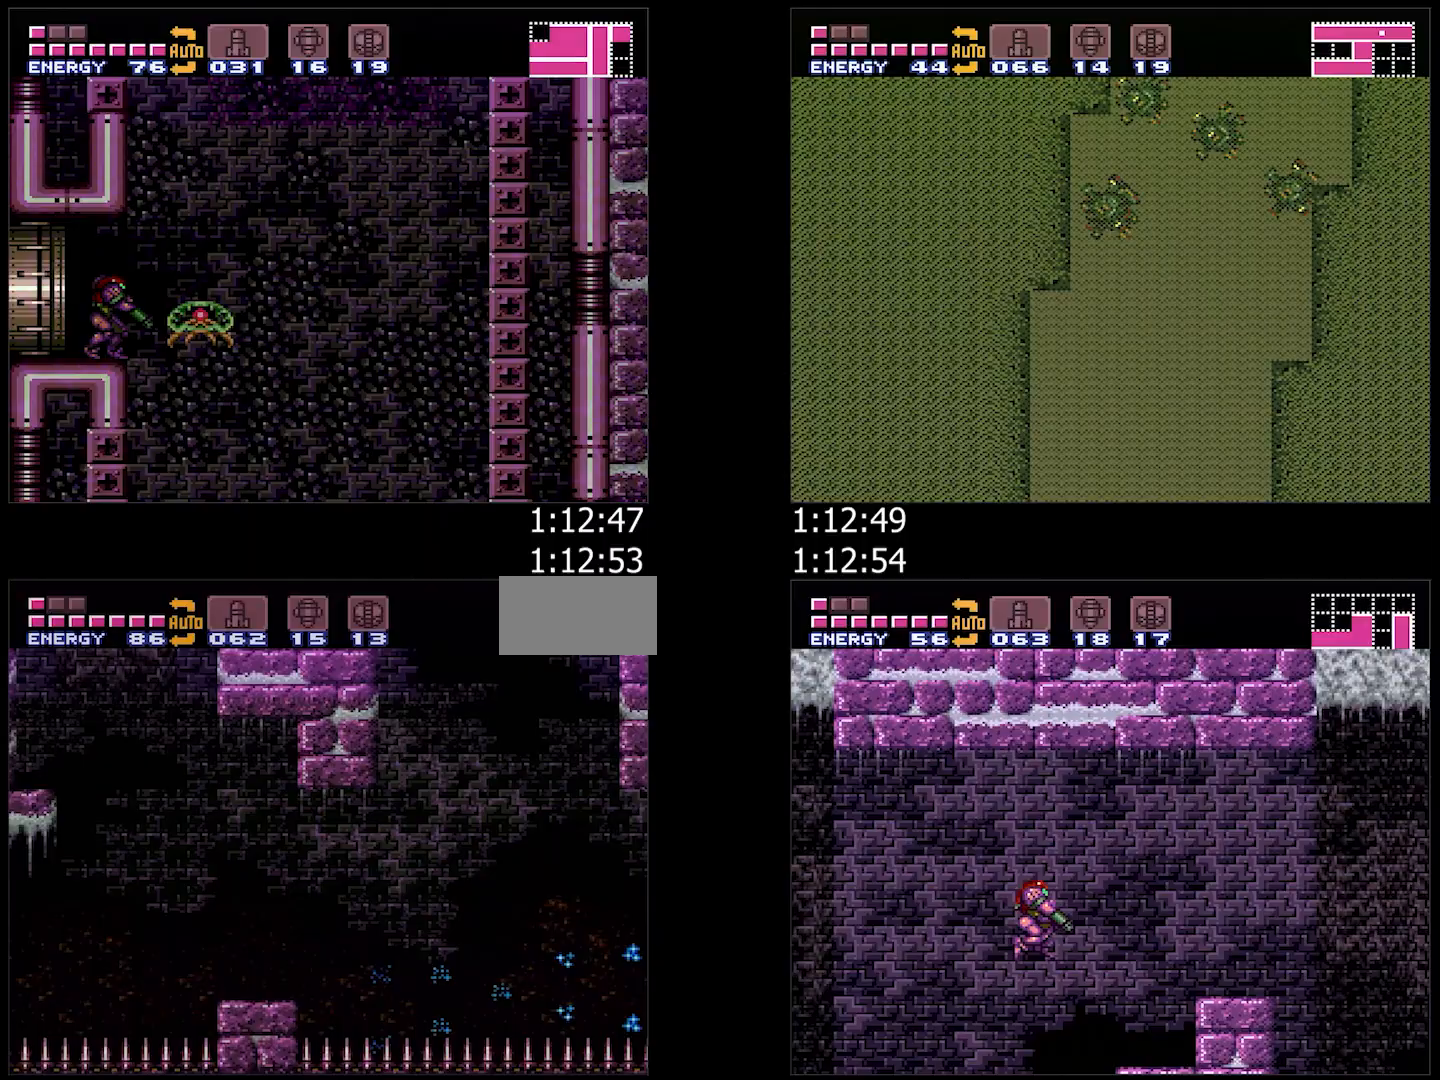
{"buttons": ["A", "DPAD_RIGHT"], "events": [[67, "Y", "down"], [150, "Y", "up"], [250, "Y", "down"], [317, "Y", "up"], [400, "Y", "down"], [467, "Y", "up"]]}
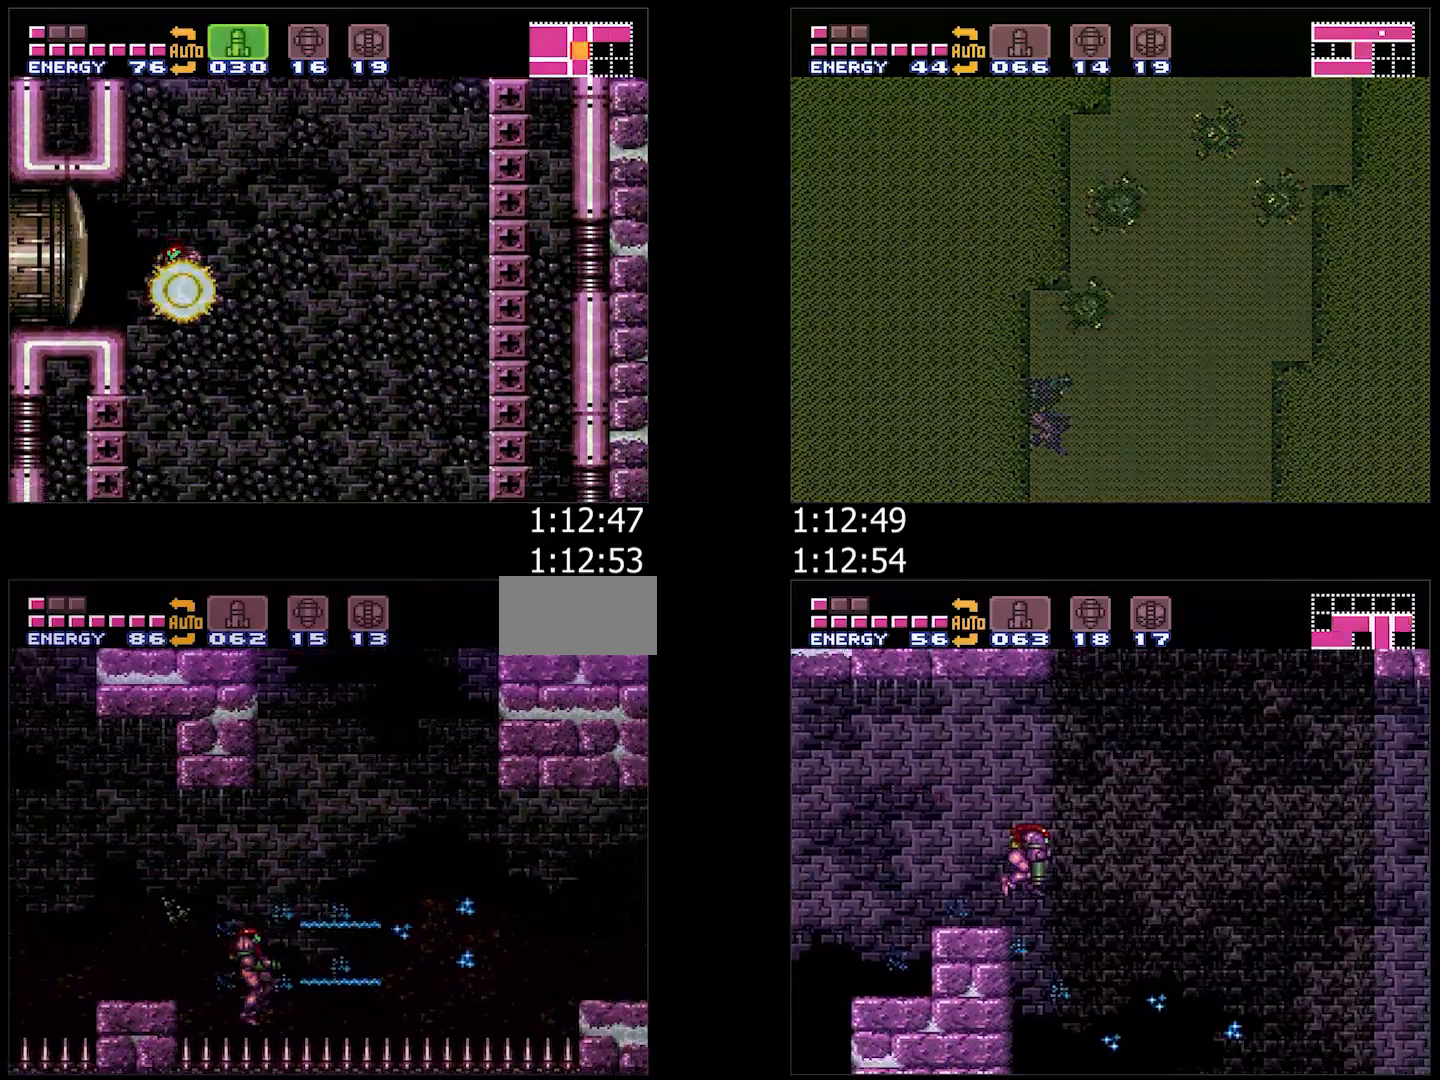
{"buttons": ["A", "Y", "DPAD_RIGHT"], "events": [[50, "Y", "down"], [117, "Y", "up"], [200, "Y", "down"], [250, "Y", "up"], [350, "Y", "down"], [417, "Y", "up"], [500, "Y", "down"]]}
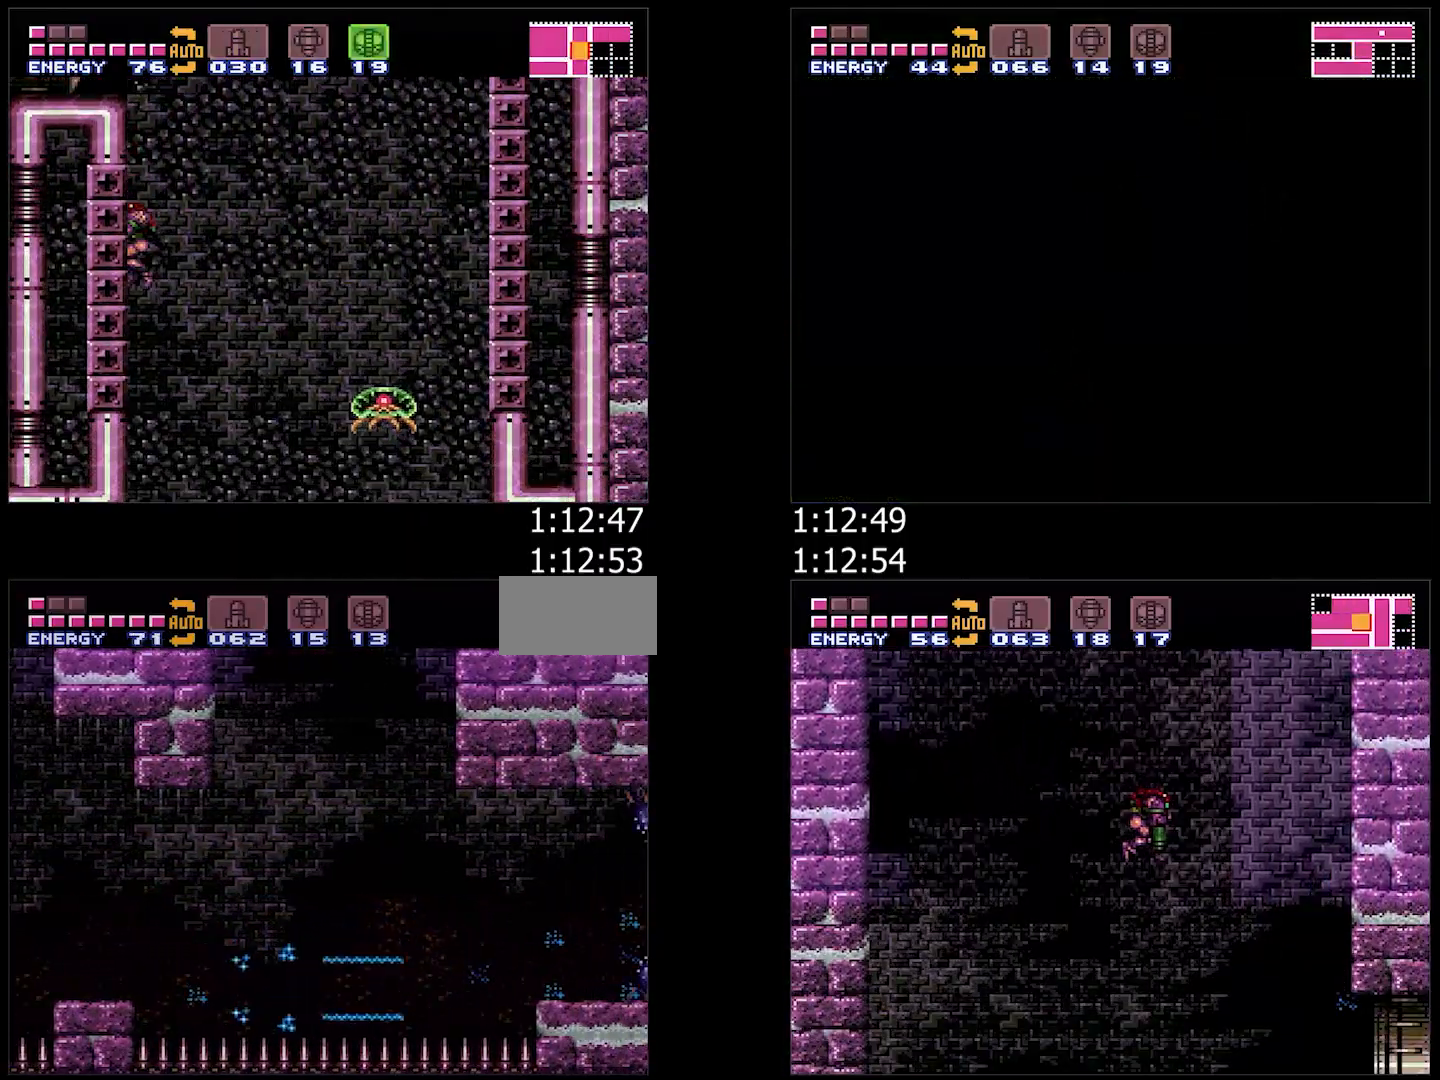
{"buttons": ["A", "Y", "DPAD_RIGHT"], "events": [[67, "A", "up"], [100, "Y", "up"], [117, "A", "down"], [183, "Y", "down"], [217, "B", "down"], [333, "B", "up"], [333, "Y", "up"], [450, "Y", "down"]]}
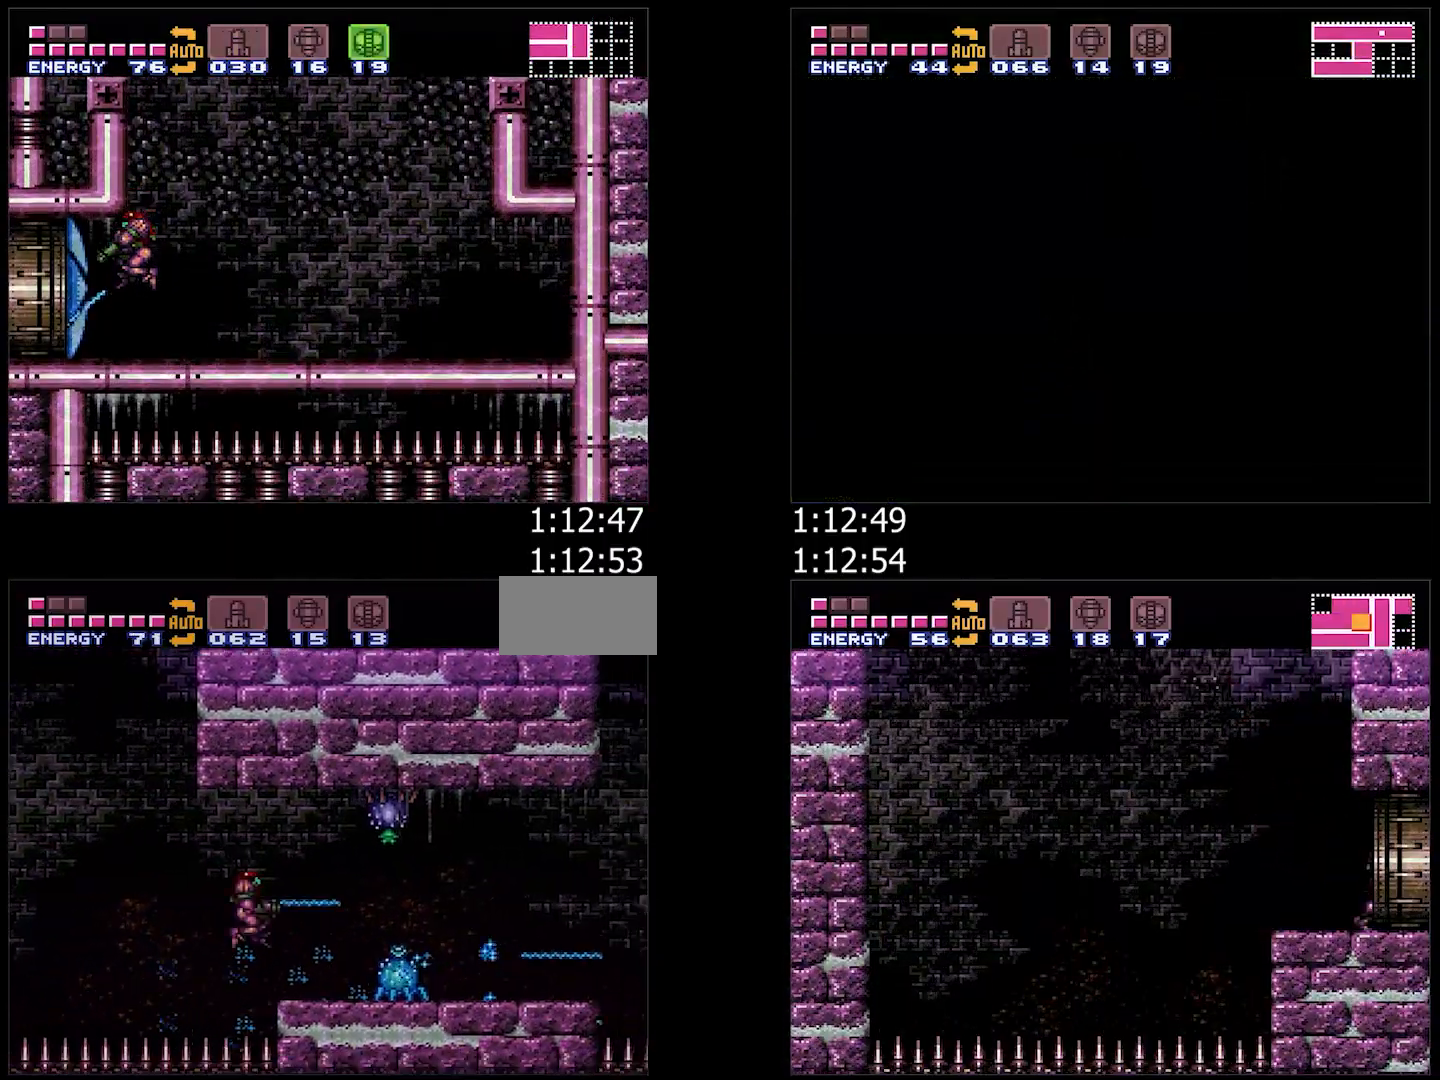
{"buttons": ["A"], "events": [[33, "L1", "down"], [50, "Y", "up"], [150, "Y", "down"], [233, "Y", "up"], [300, "DPAD_RIGHT", "up"], [317, "Y", "down"], [400, "Y", "up"], [467, "L1", "up"]]}
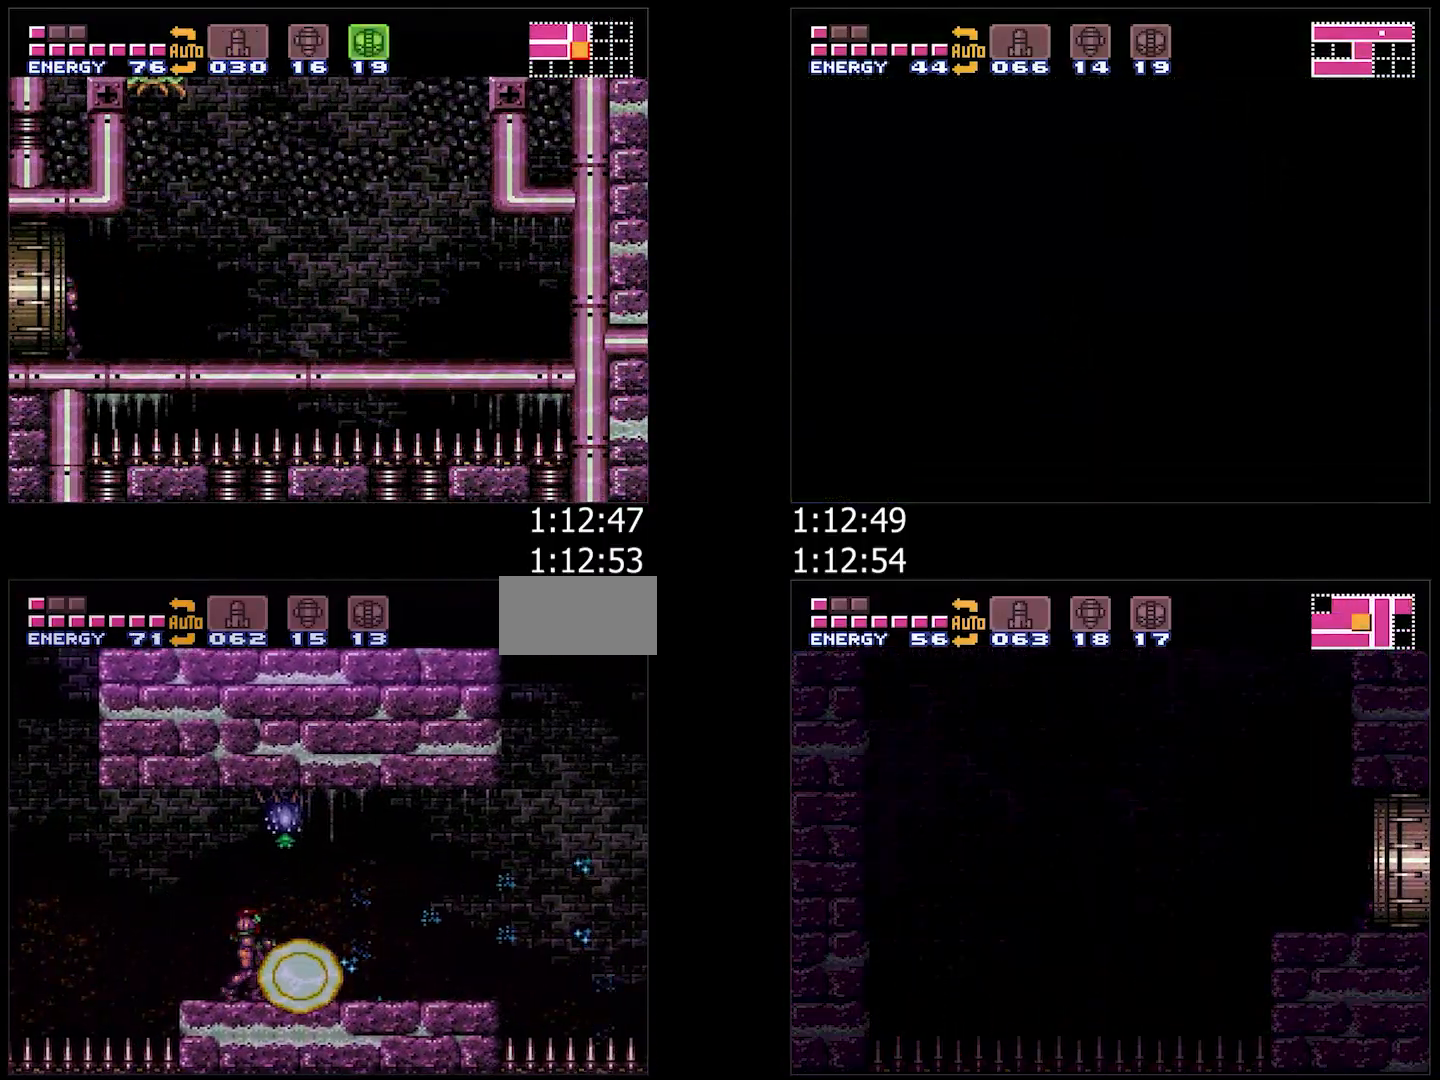
{"buttons": ["A", "B", "DPAD_RIGHT"], "events": [[17, "DPAD_RIGHT", "down"], [367, "B", "down"]]}
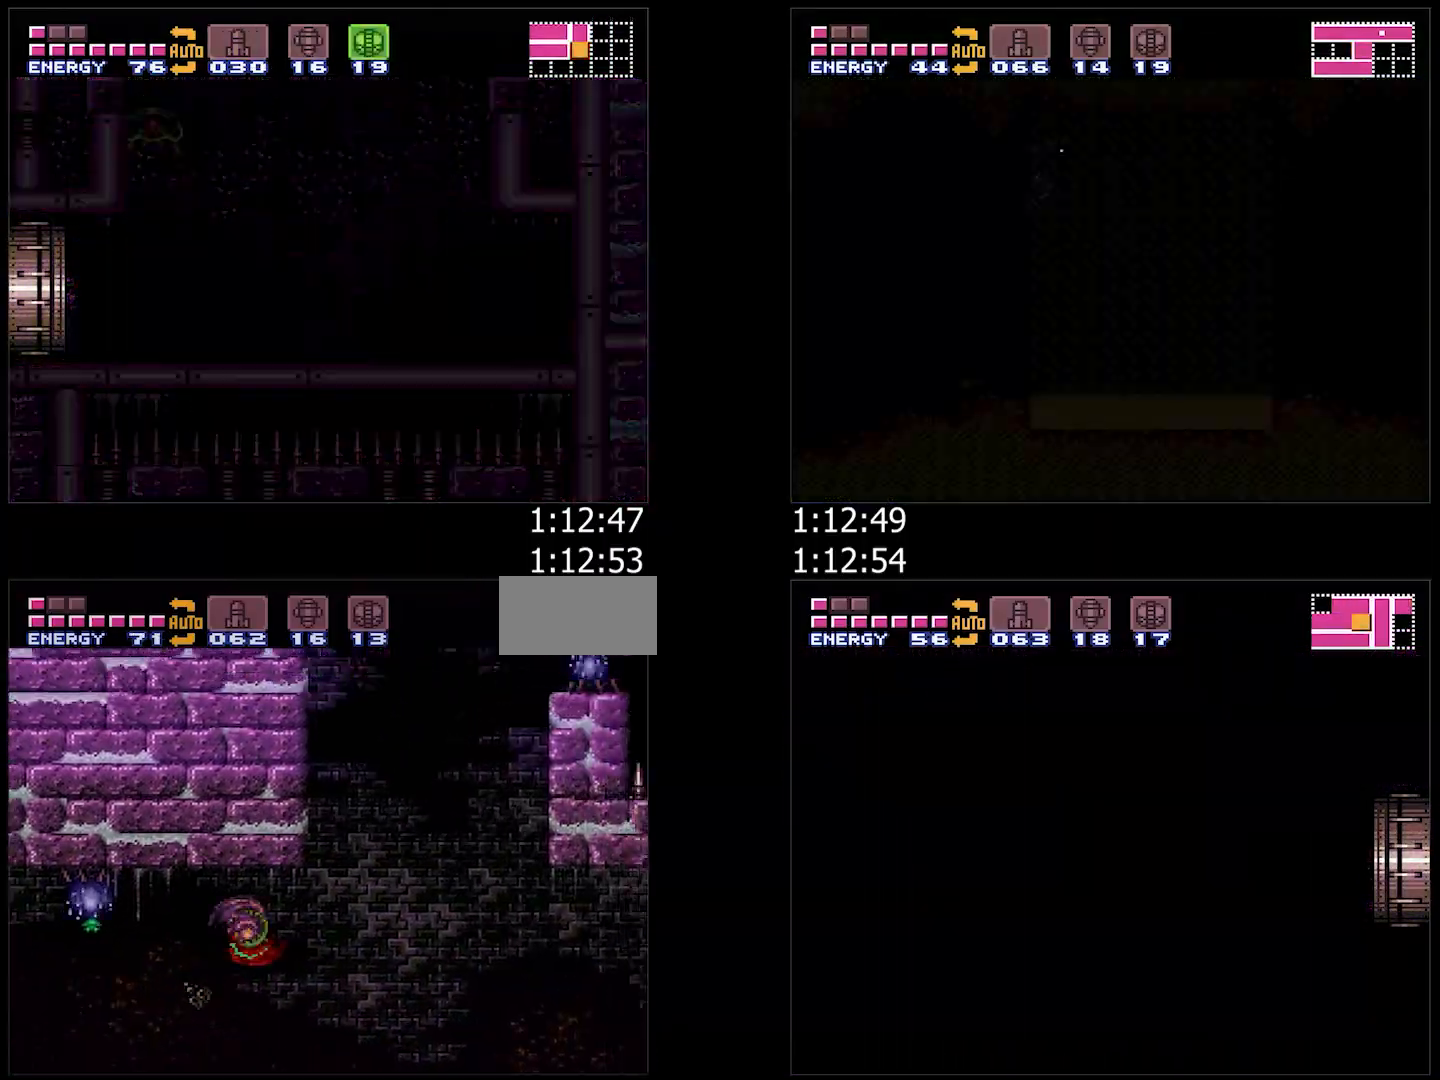
{"buttons": ["A", "B", "DPAD_RIGHT"], "events": [[100, "B", "up"], [250, "B", "down"]]}
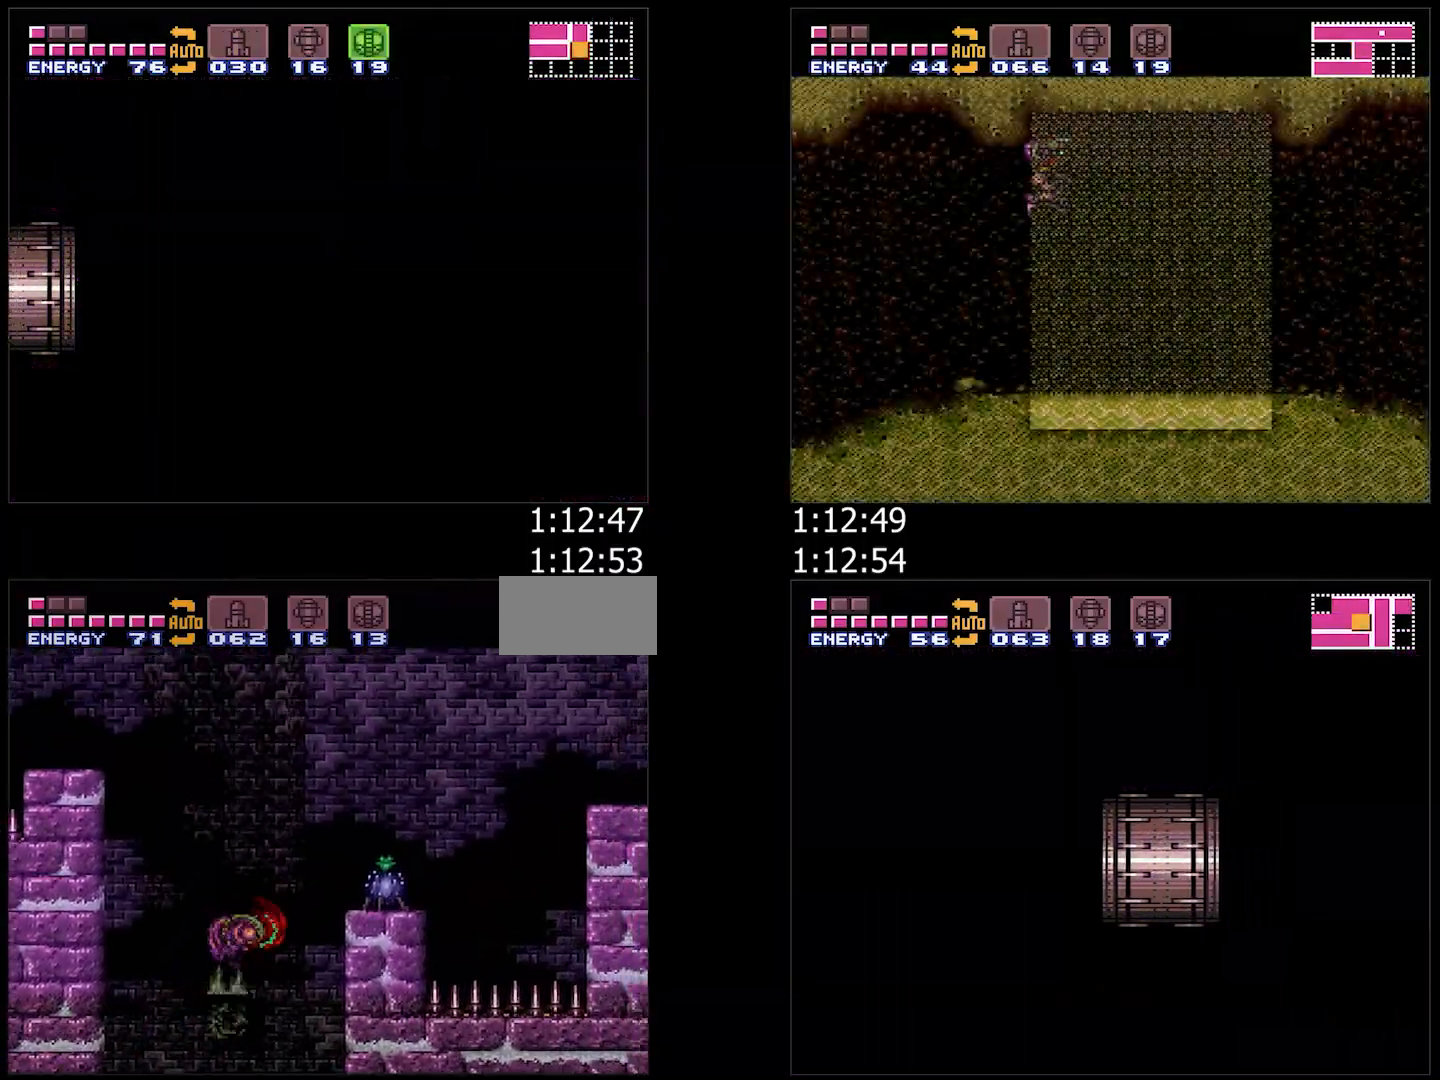
{"buttons": ["A", "B", "DPAD_RIGHT"], "events": []}
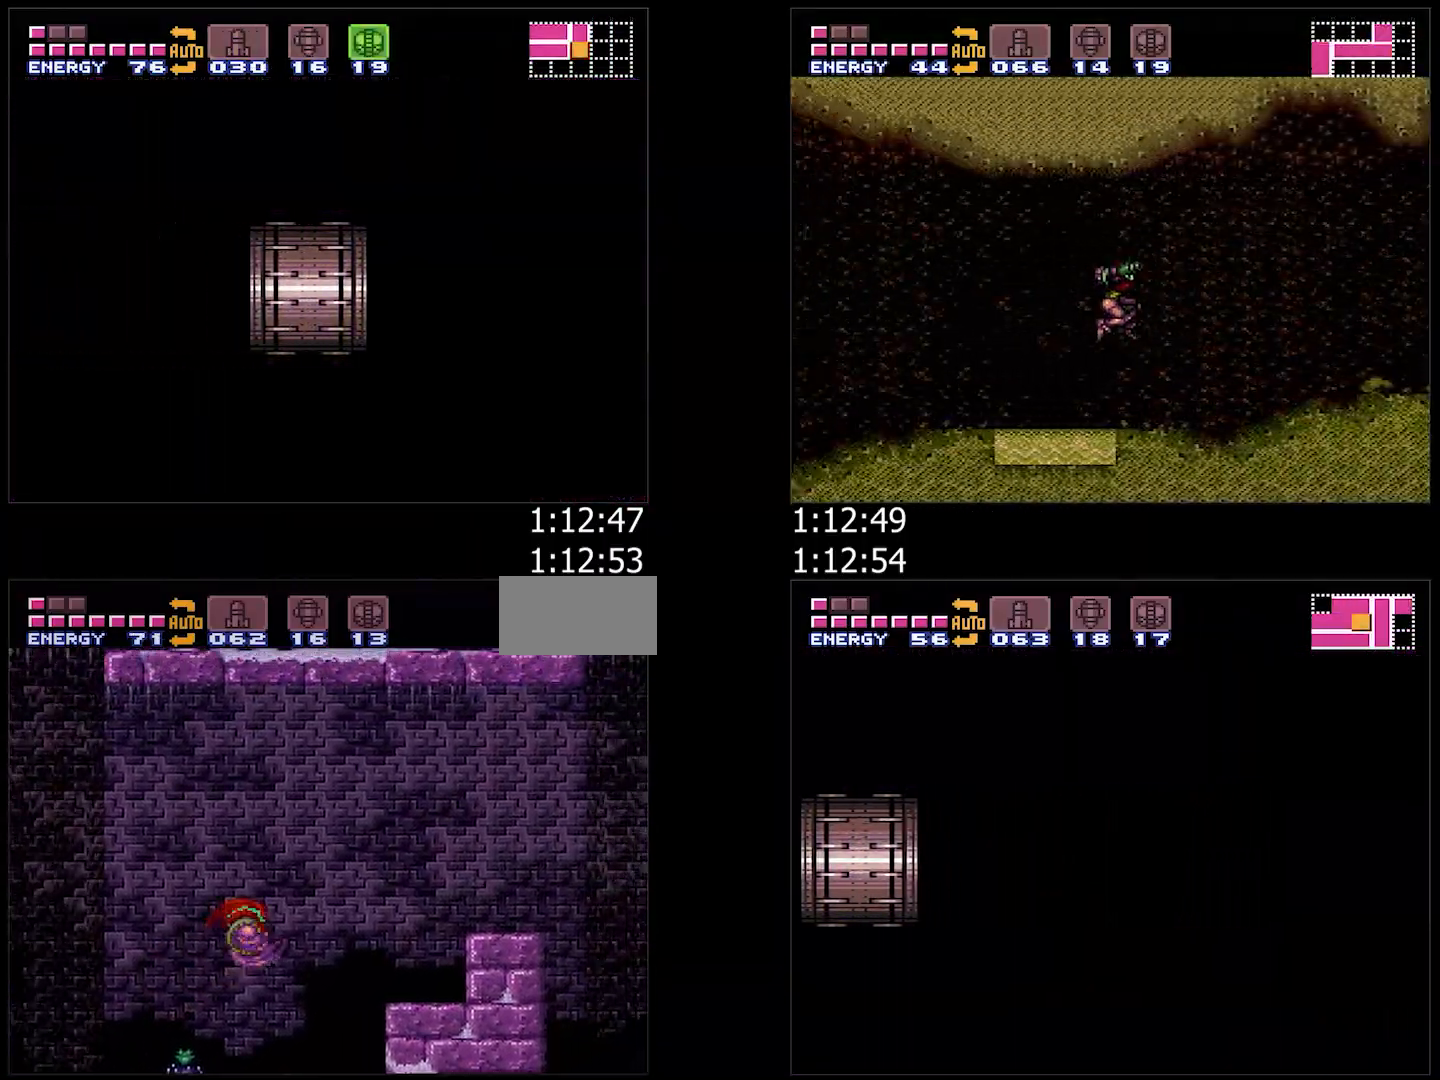
{"buttons": ["A", "DPAD_RIGHT"], "events": [[167, "B", "up"], [333, "L1", "down"], [450, "L1", "up"]]}